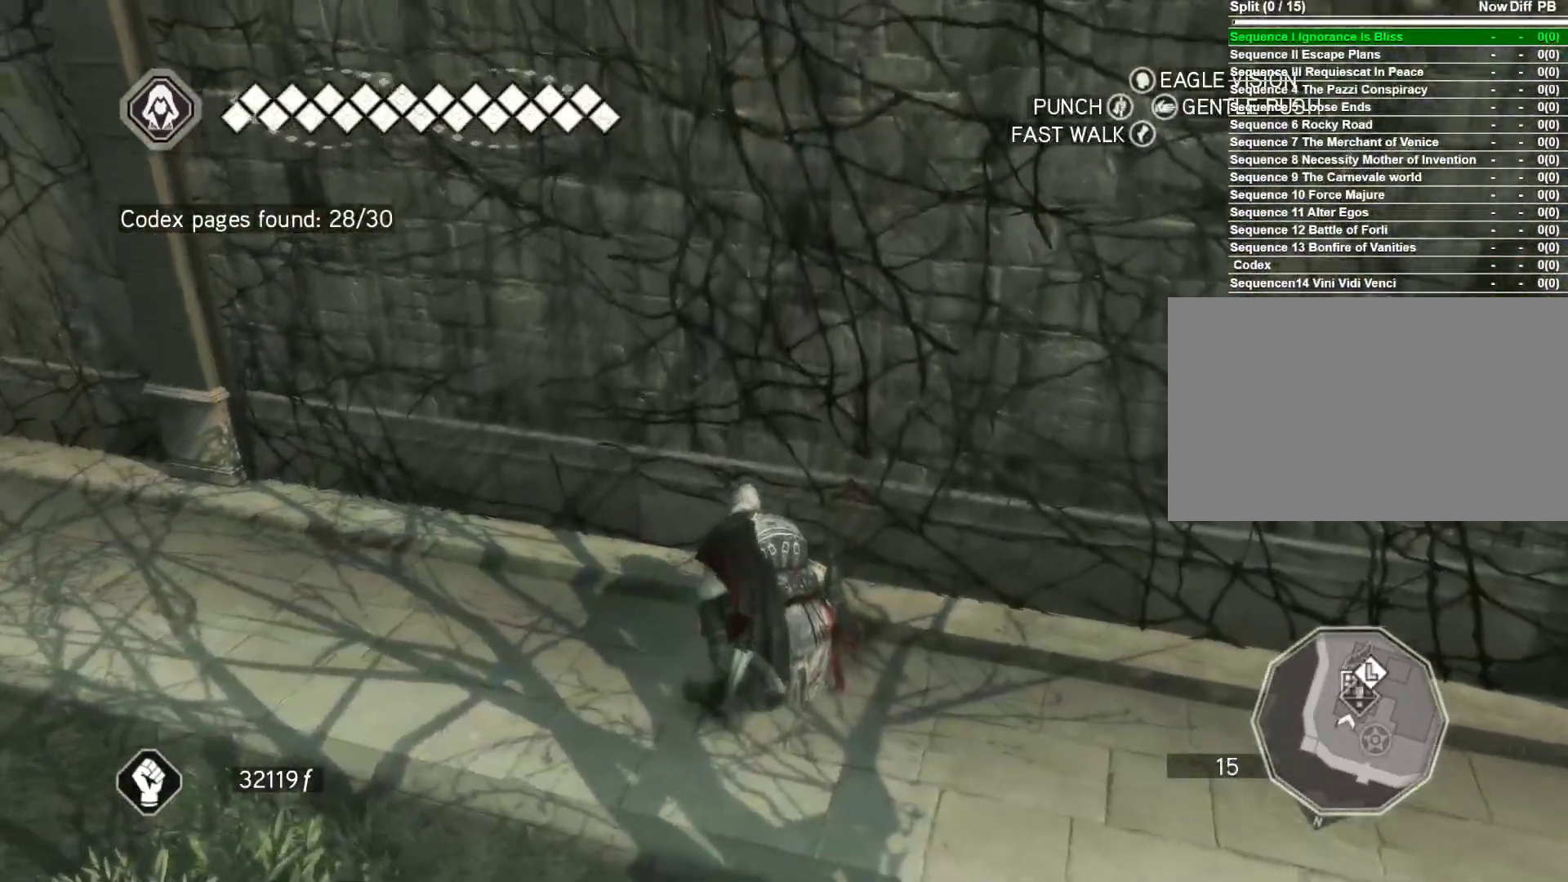
Gameplay with keyboard and mouse; each line is a JSON object with the keys and mouse buttons held at the frame after it. "events" lists presses ("down") and releases ("up") of "1", "2", "3", "4", "5", "a", "alt", "c", "caps_lock", "ctrl", "d", "e", "f", "g", "q", "r", "s", "shift", "space", "t", "tab", "v", "w", "x", "z", "mouse_left", "mouse_wheel" and "mouse_right" between this image and that frame as [ms after this image, input, new state], when the widget could be followed in between. "mouse_left", "mouse_wheel", "mouse_right" = the "left", "wheel", "right" buttons of the "mouse" list. No other keys are recorded. "wheel" means that the mouse wheel is clicked or scrolled. Not read: mouse_move.
{"keys": ["d"], "mouse": [], "events": [[217, "d", "down"]]}
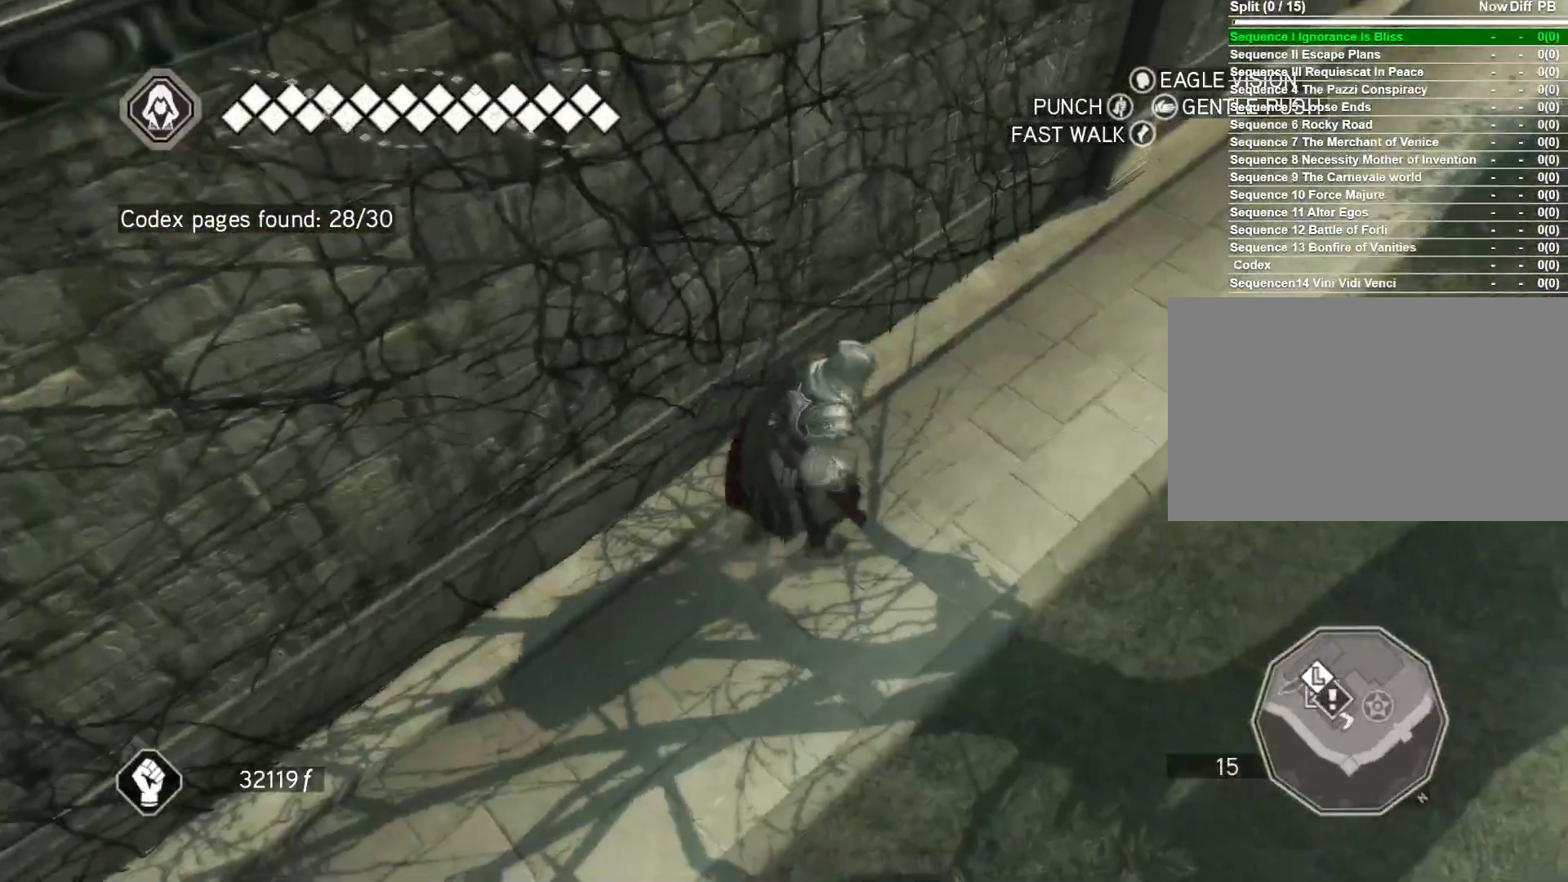
{"keys": ["d", "w"], "mouse": ["right"], "events": [[233, "w", "down"], [283, "mouse_right", "down"]]}
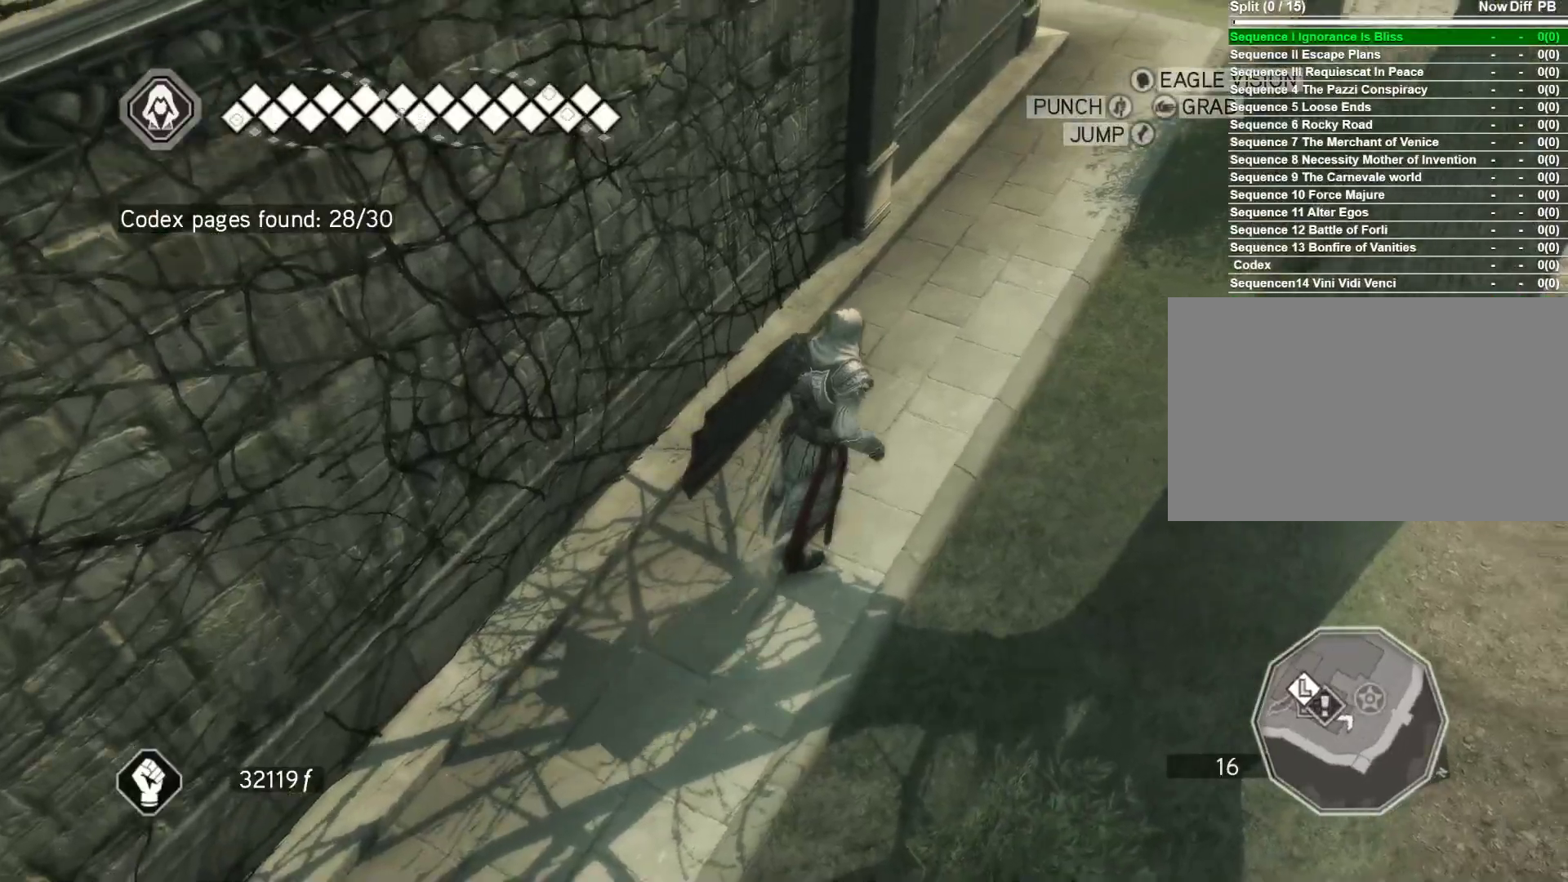
{"keys": ["d", "w"], "mouse": ["right"], "events": [[117, "d", "up"], [150, "d", "down"]]}
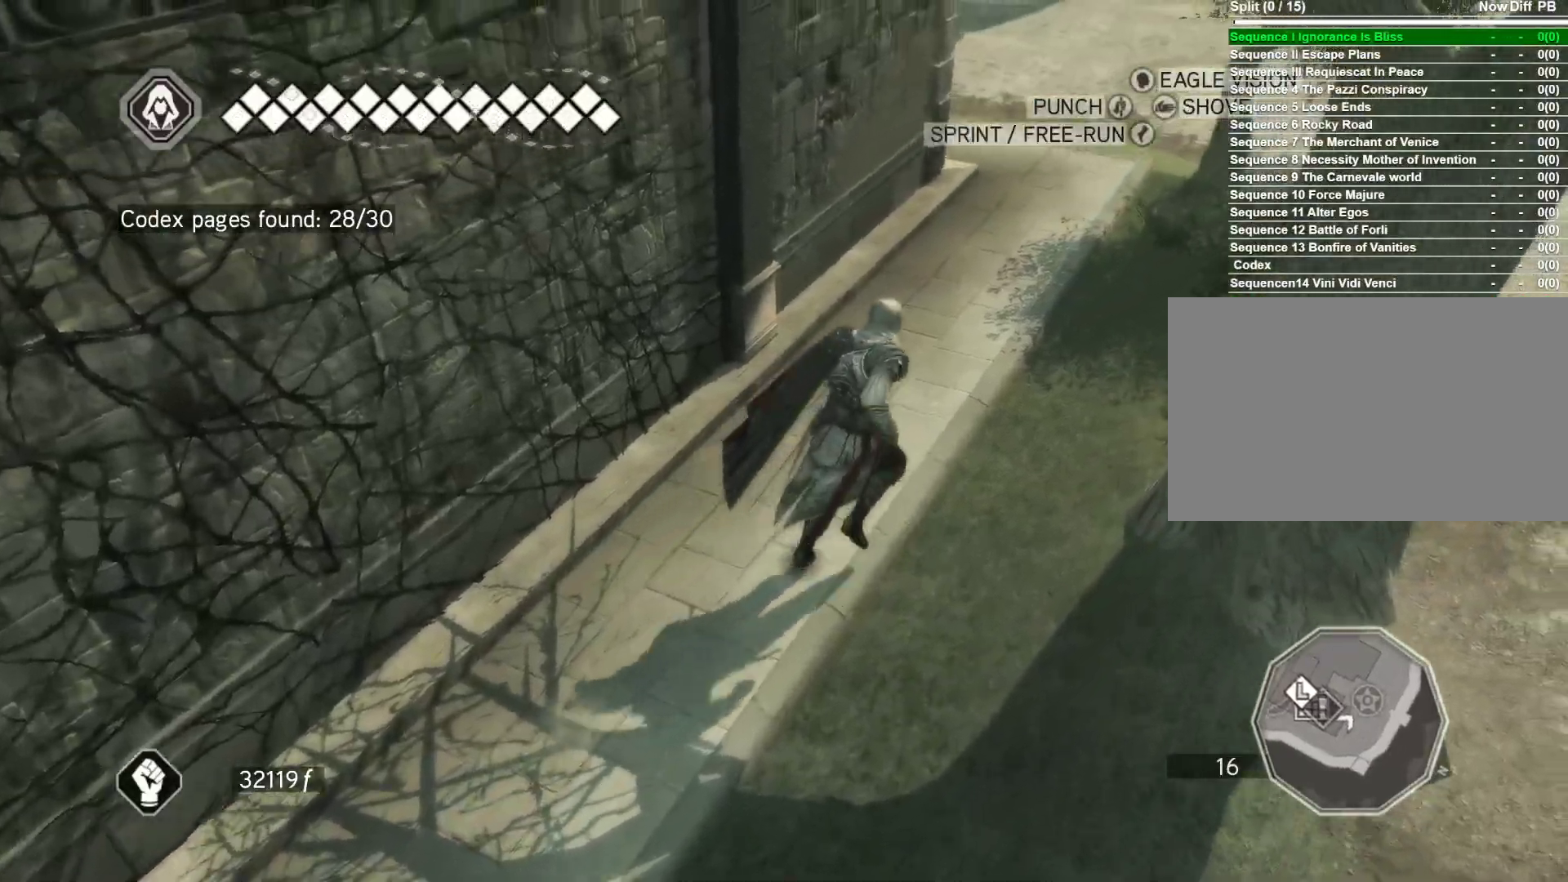
{"keys": ["space", "w"], "mouse": ["right"], "events": [[167, "d", "up"], [500, "space", "down"]]}
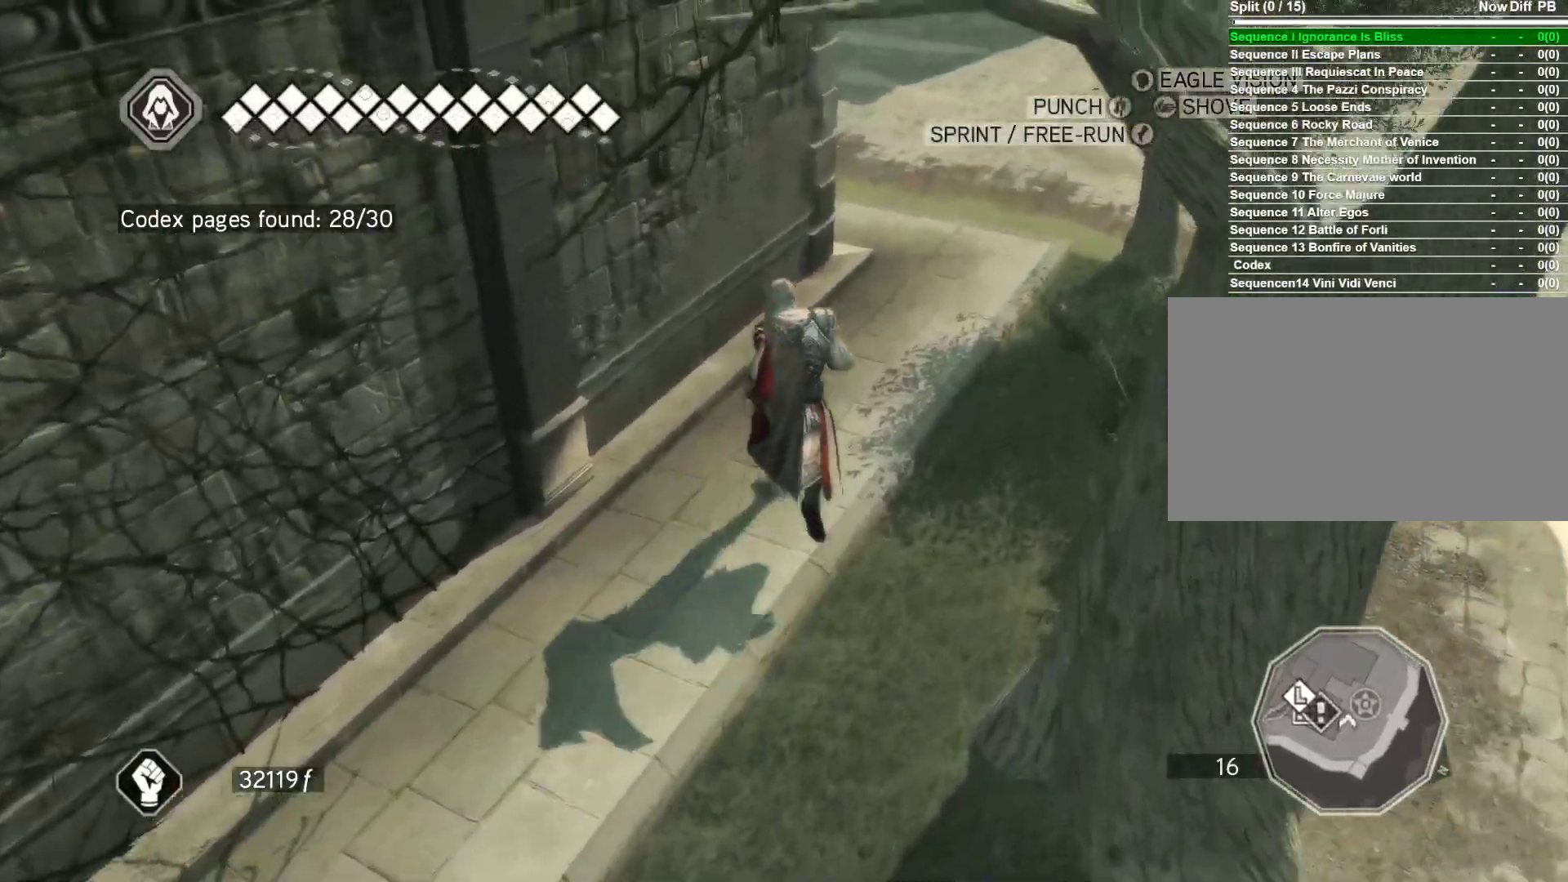
{"keys": ["d", "space", "w"], "mouse": ["right"], "events": [[367, "d", "down"]]}
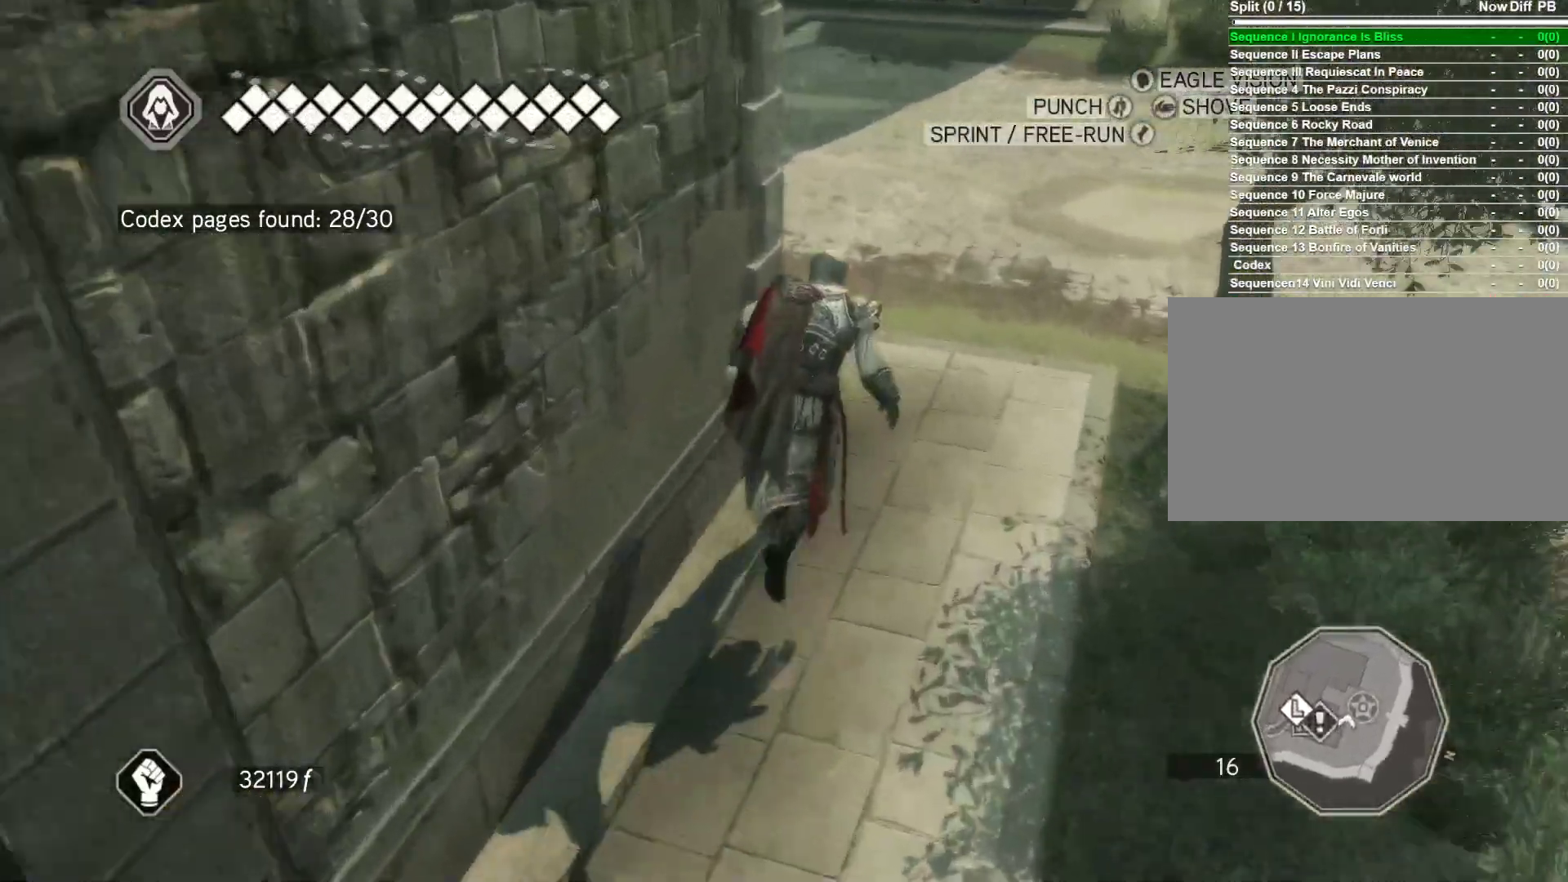
{"keys": ["d", "space", "w"], "mouse": ["right"], "events": [[350, "d", "up"], [483, "d", "down"]]}
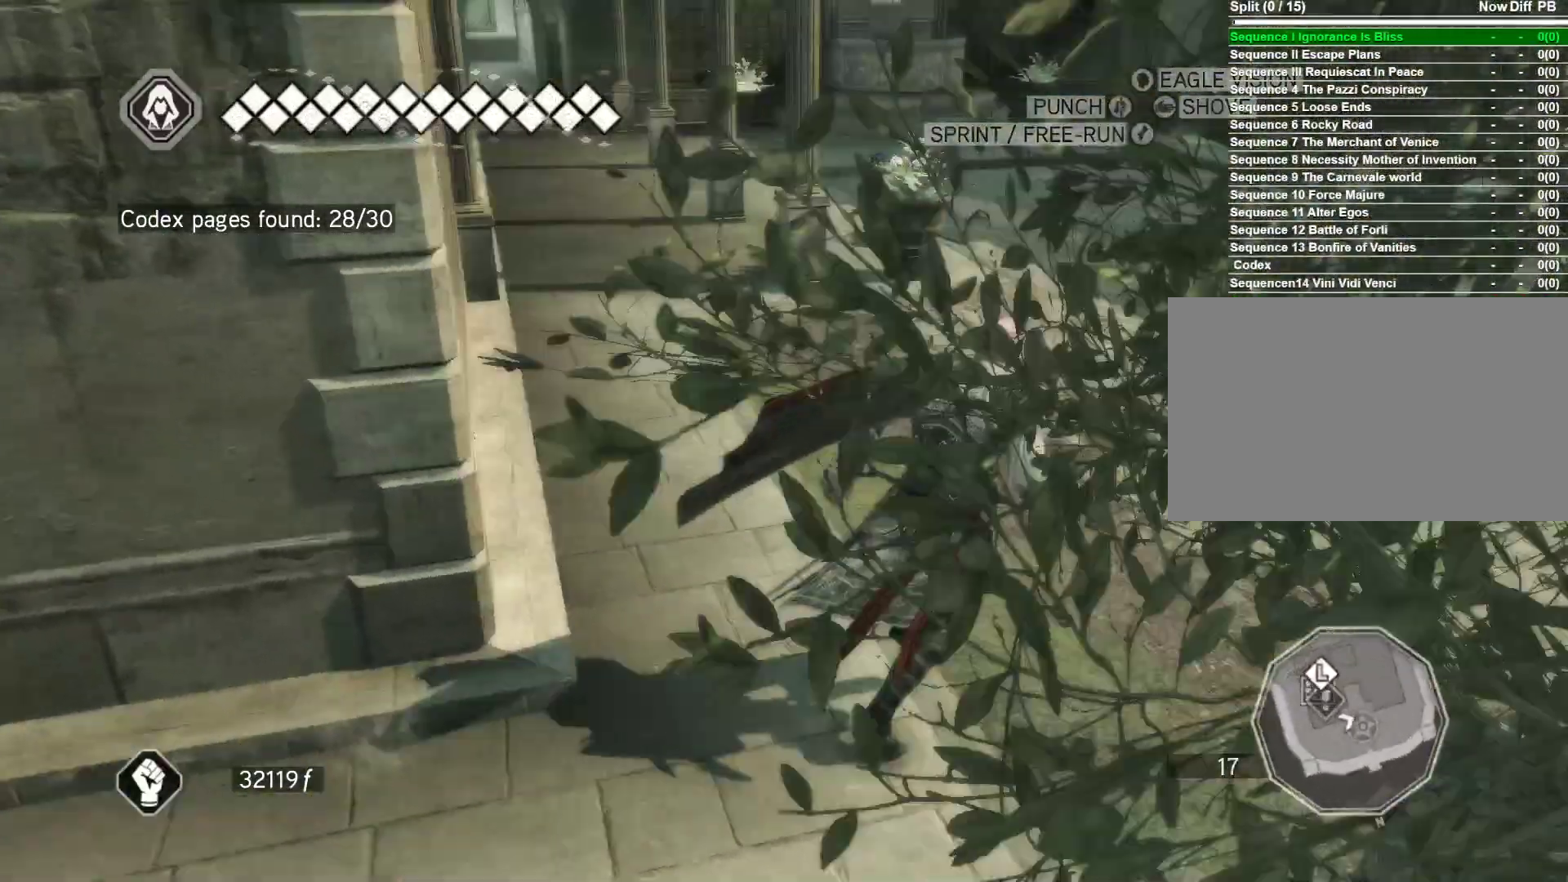
{"keys": ["d", "w"], "mouse": [], "events": [[117, "space", "up"], [167, "mouse_right", "up"]]}
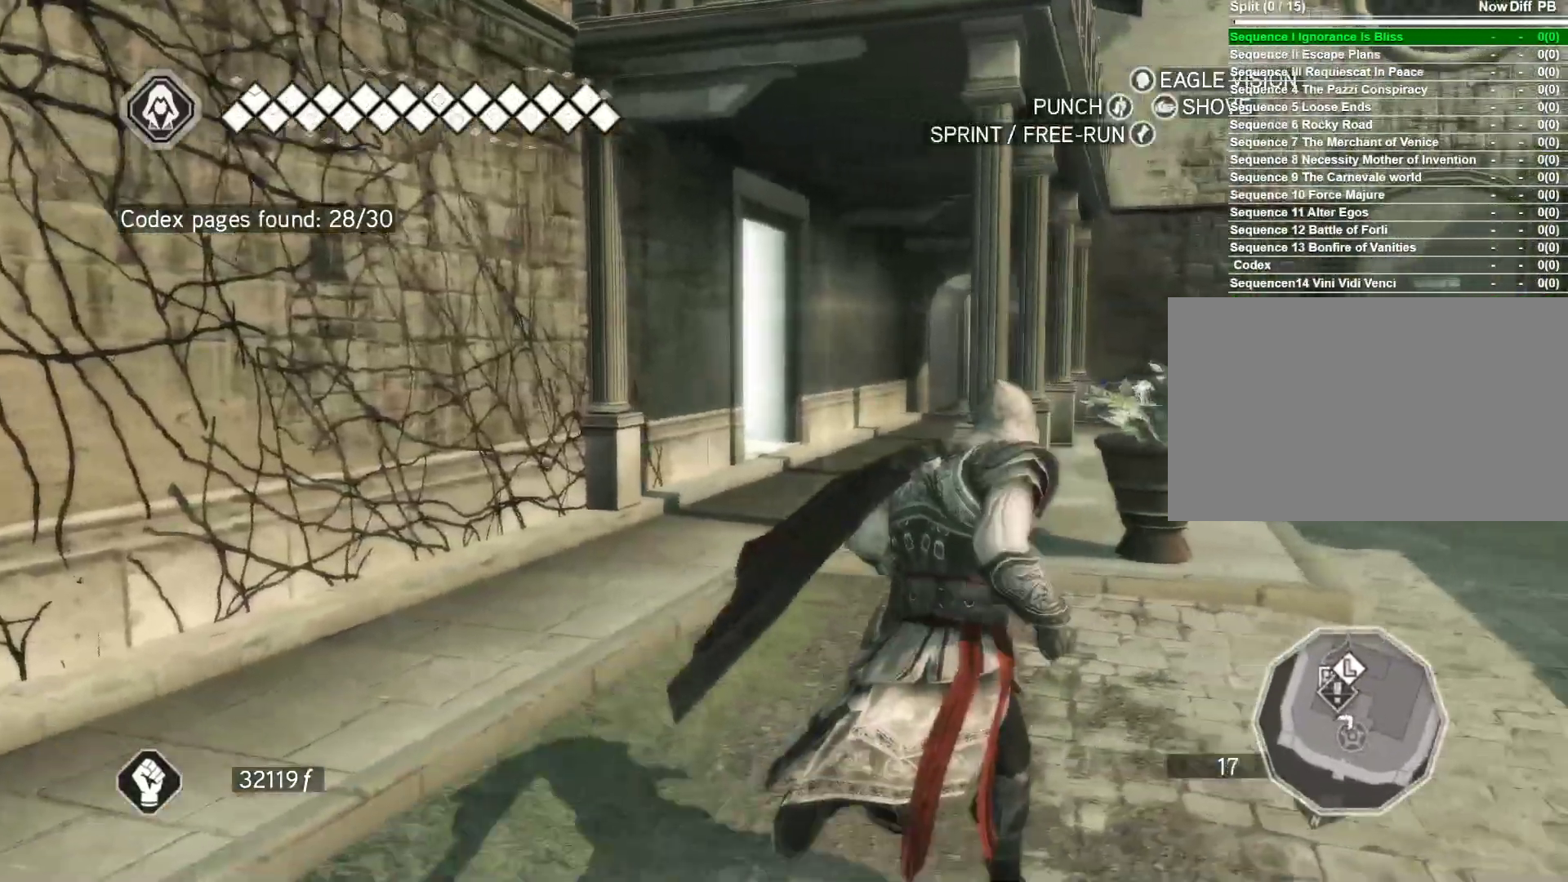
{"keys": ["d", "w"], "mouse": ["right"], "events": [[317, "mouse_right", "down"]]}
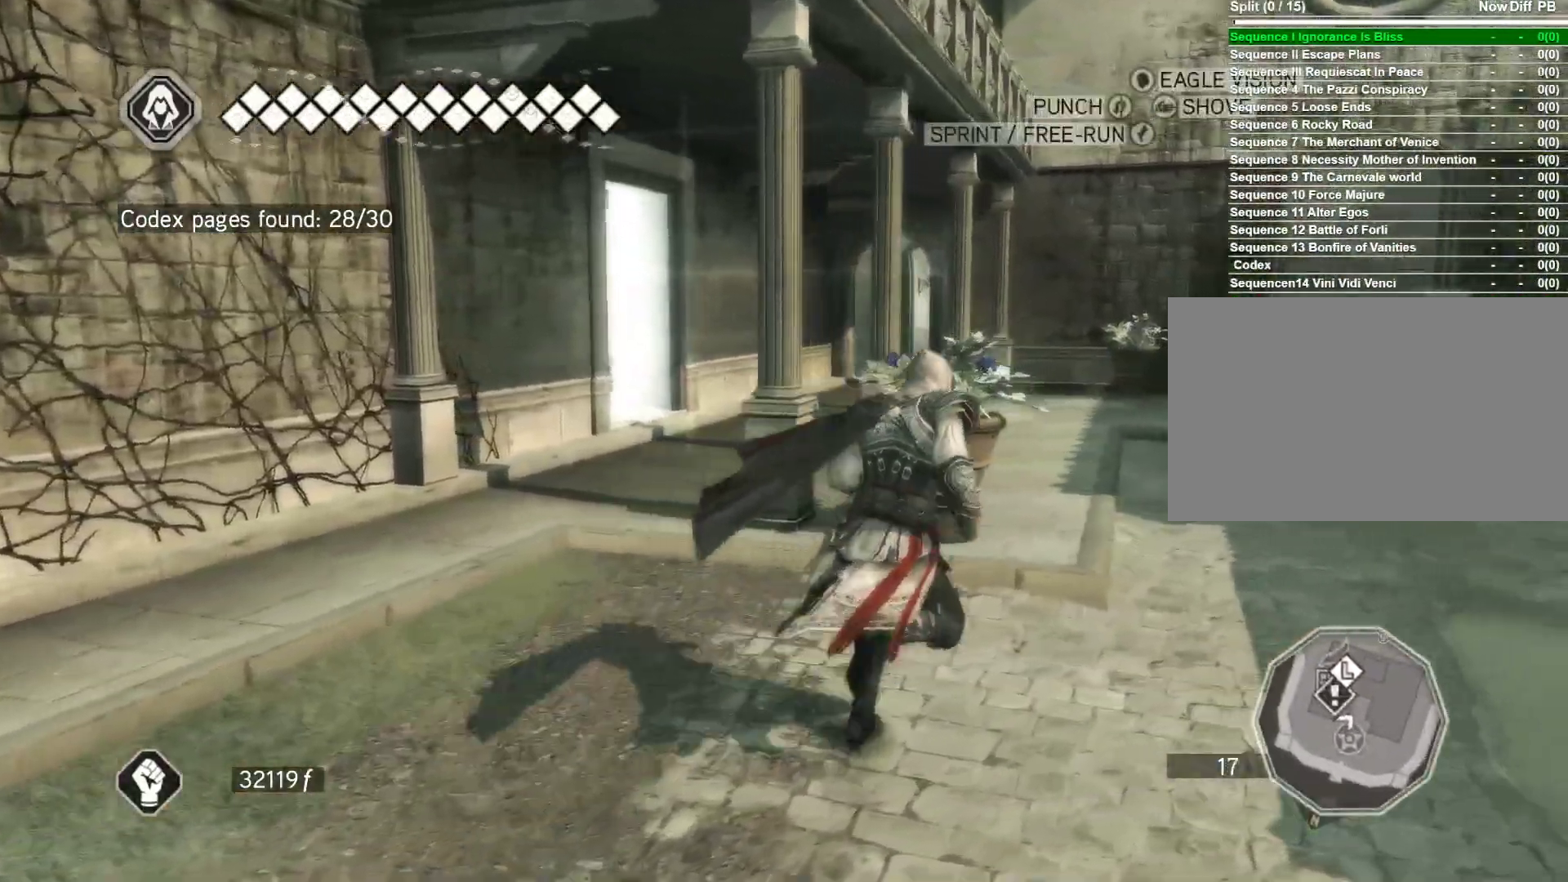
{"keys": ["w"], "mouse": ["right"], "events": [[433, "d", "up"]]}
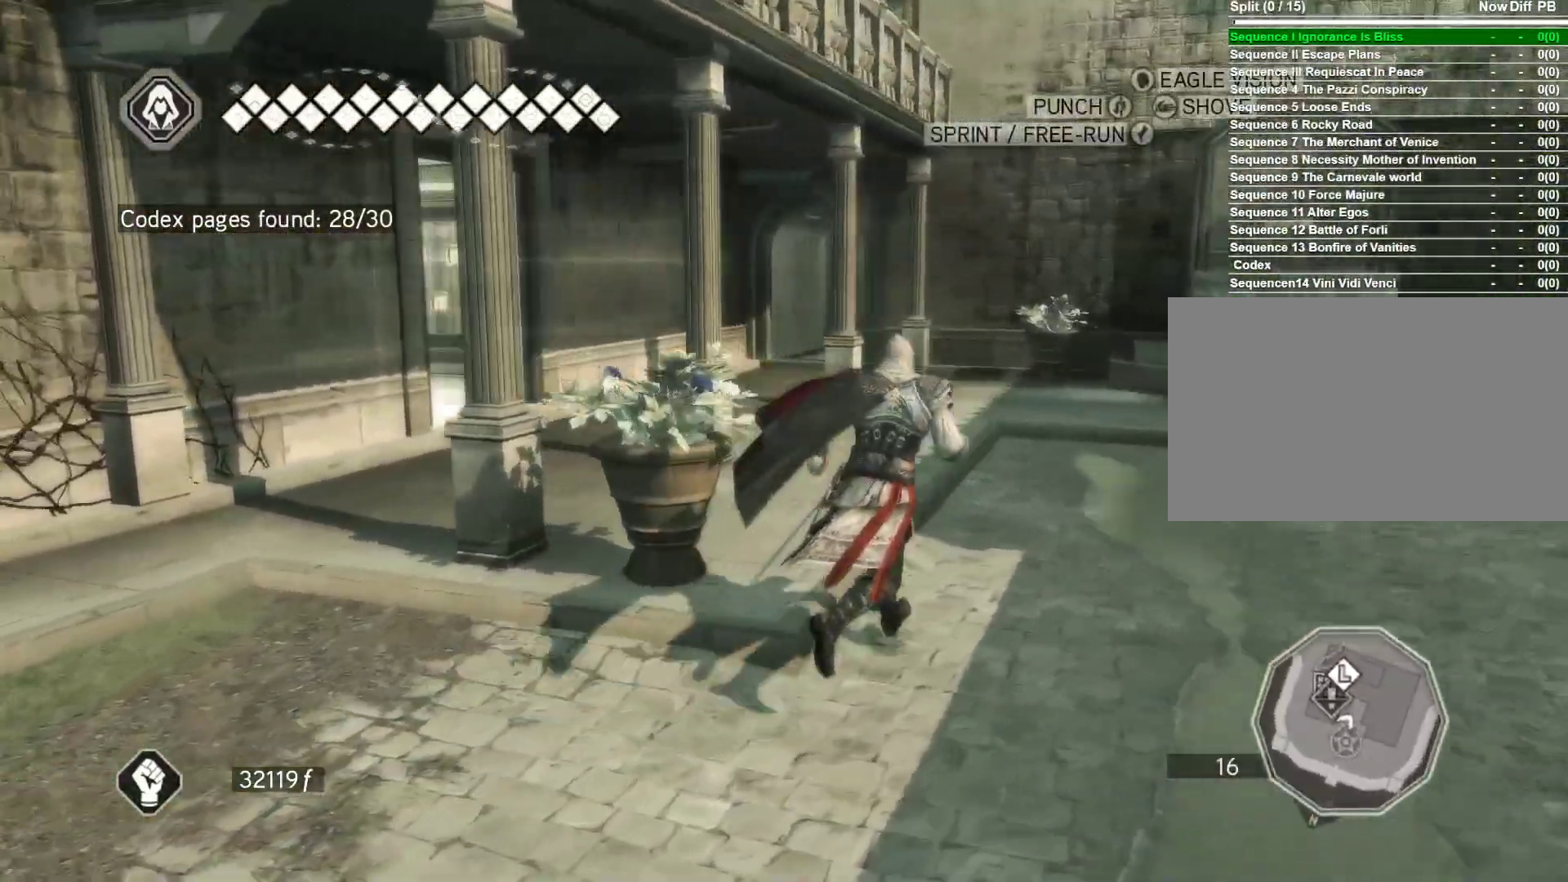
{"keys": ["w"], "mouse": ["right"], "events": []}
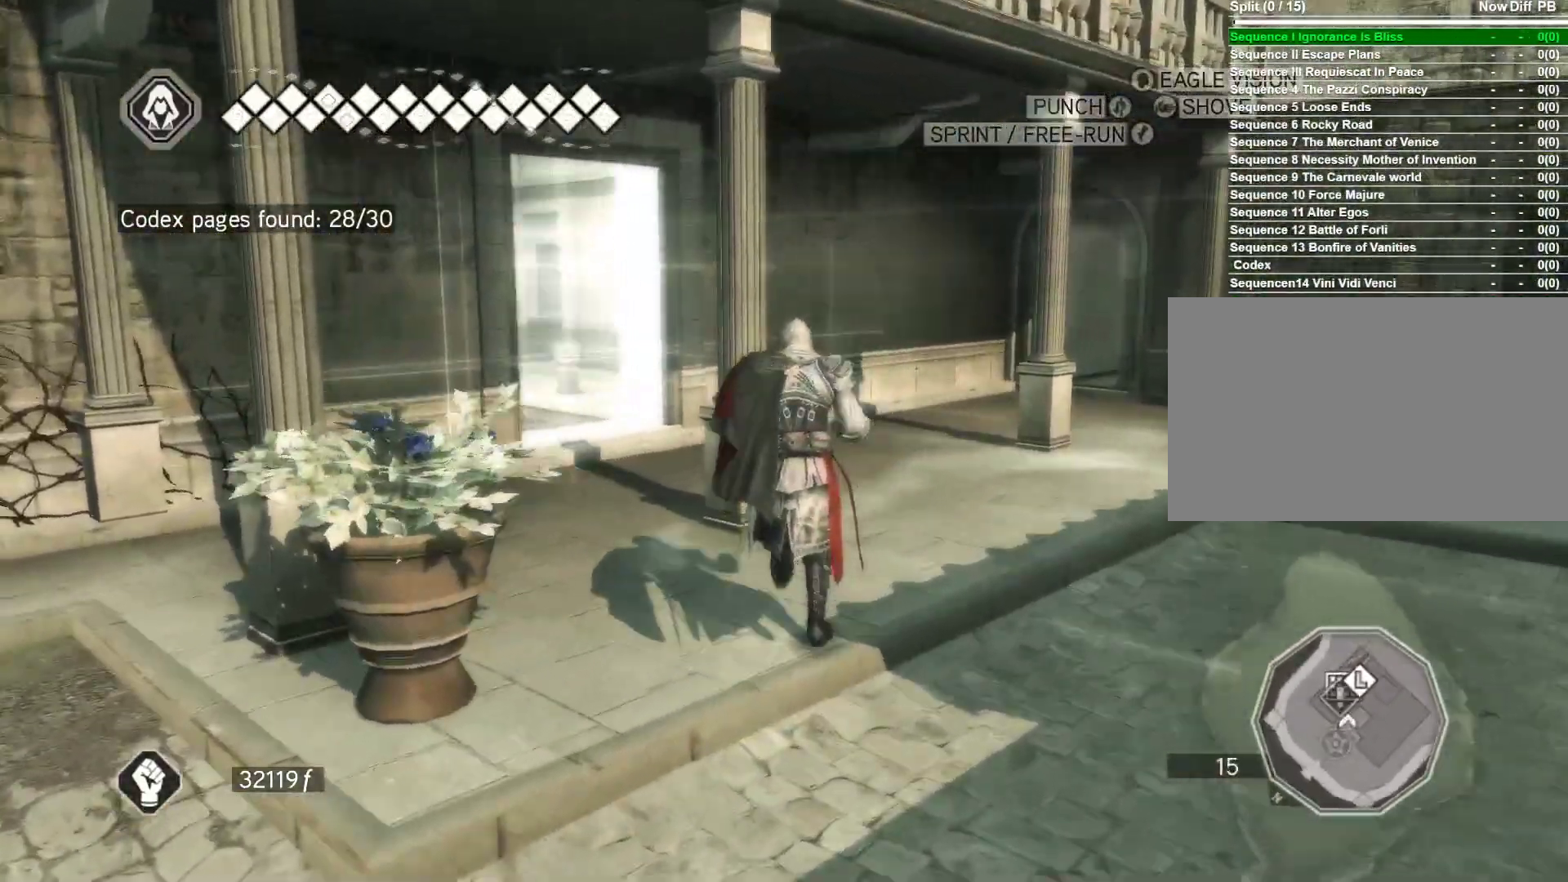
{"keys": ["w"], "mouse": [], "events": [[233, "mouse_right", "up"]]}
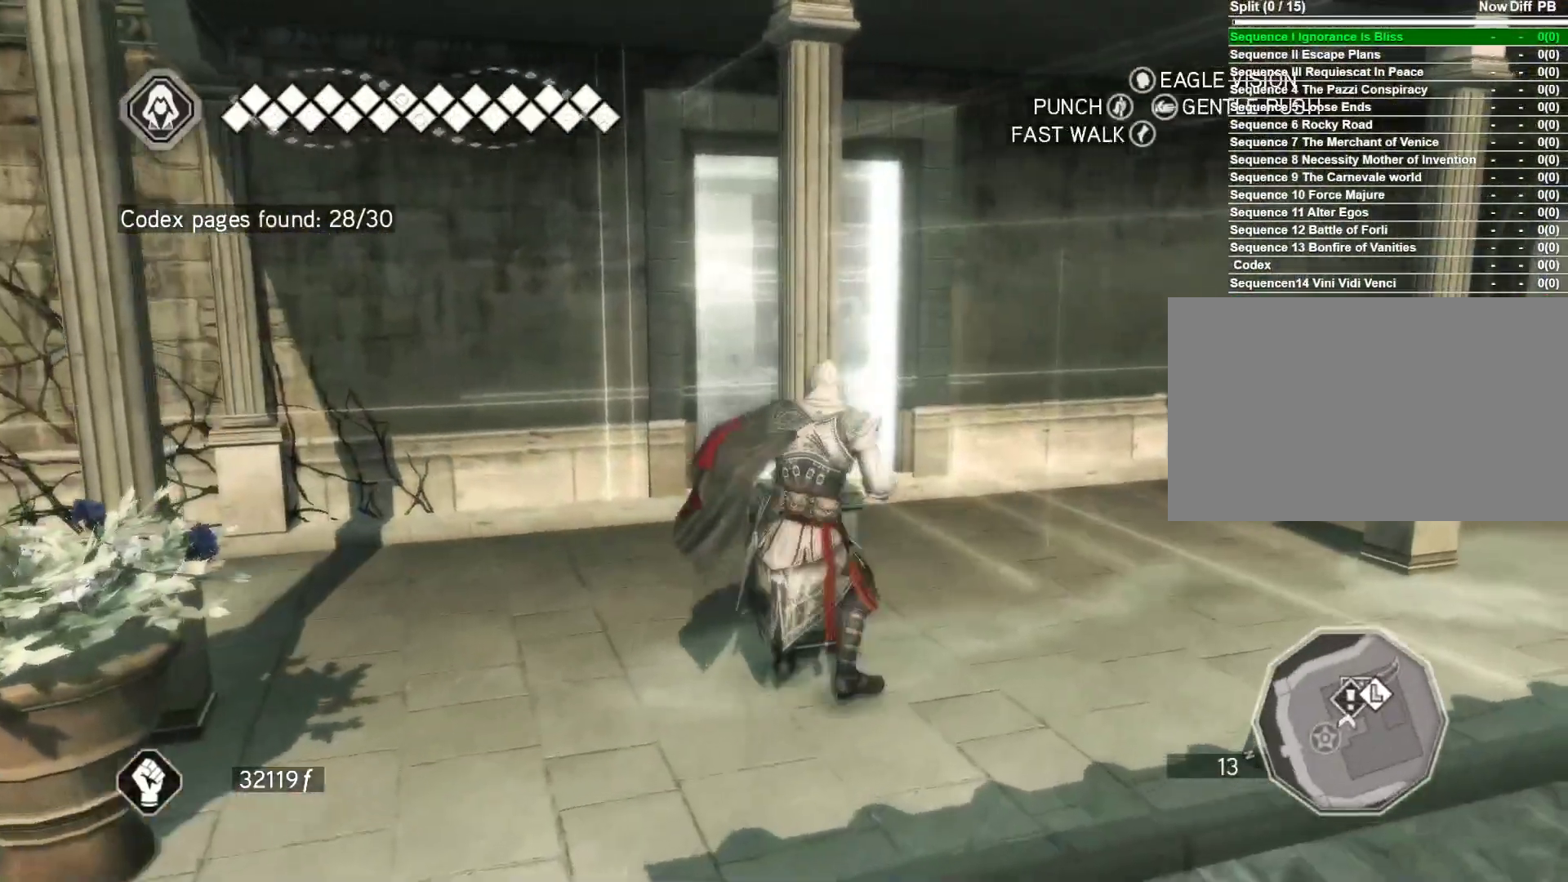
{"keys": ["d", "w"], "mouse": [], "events": [[350, "d", "down"]]}
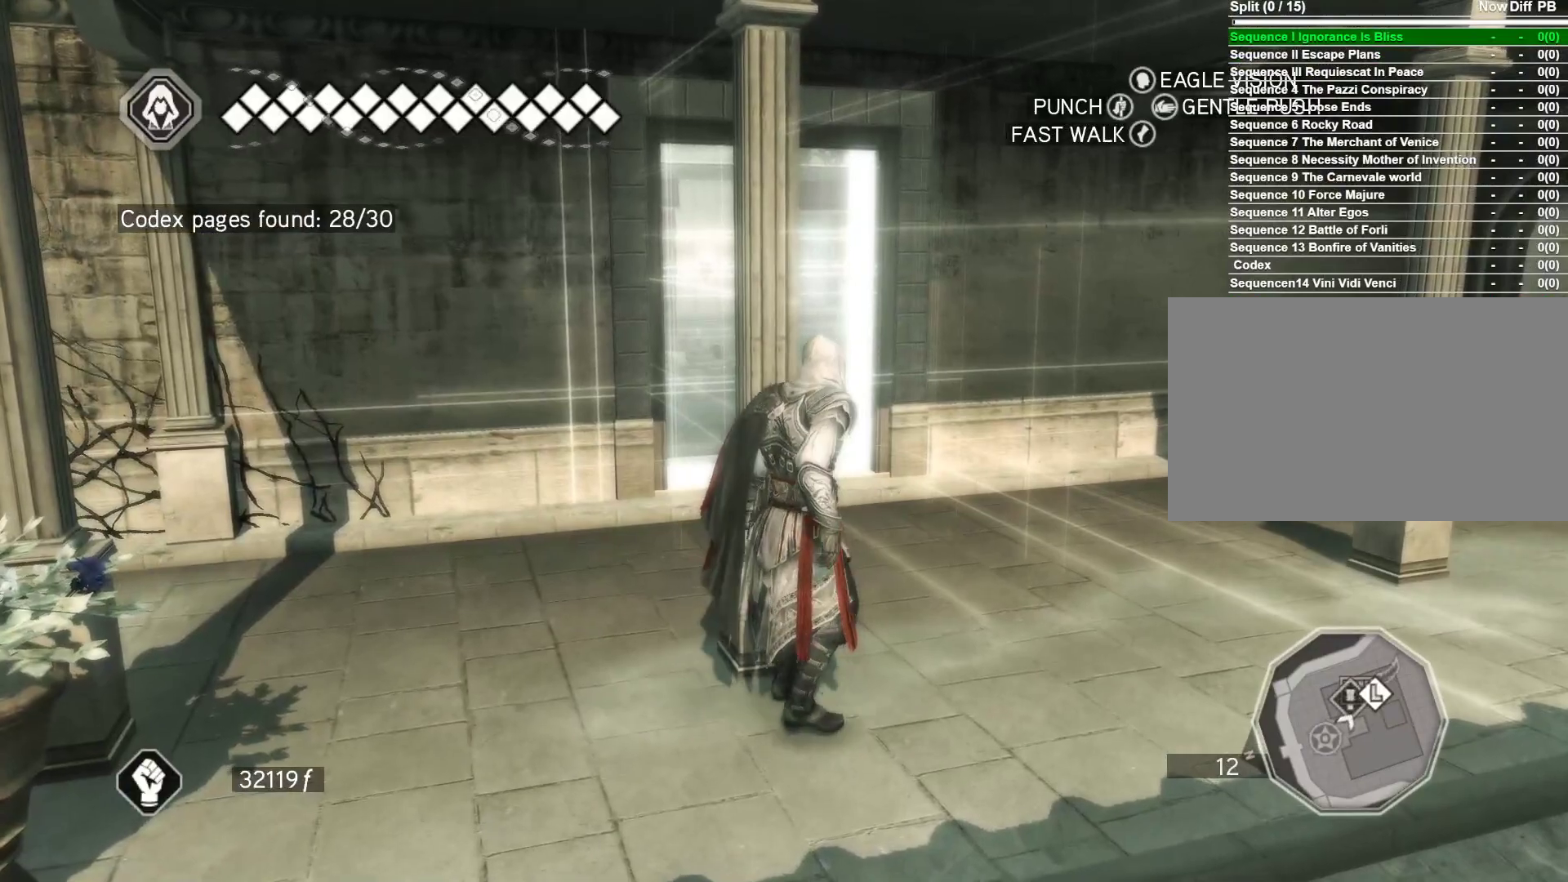
{"keys": ["w"], "mouse": [], "events": [[367, "d", "up"]]}
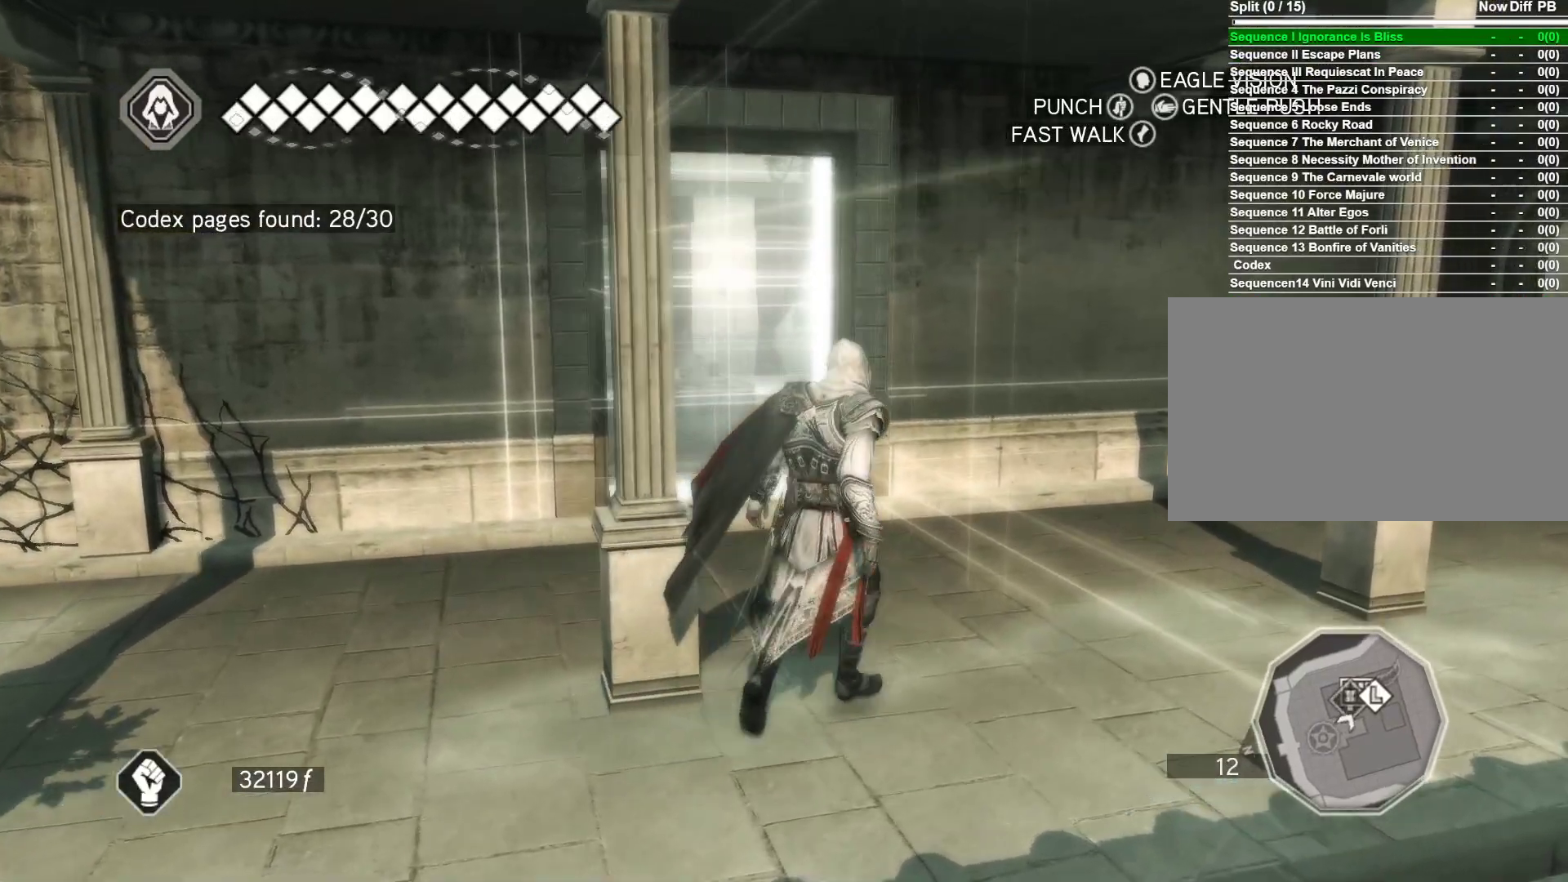
{"keys": ["w"], "mouse": [], "events": []}
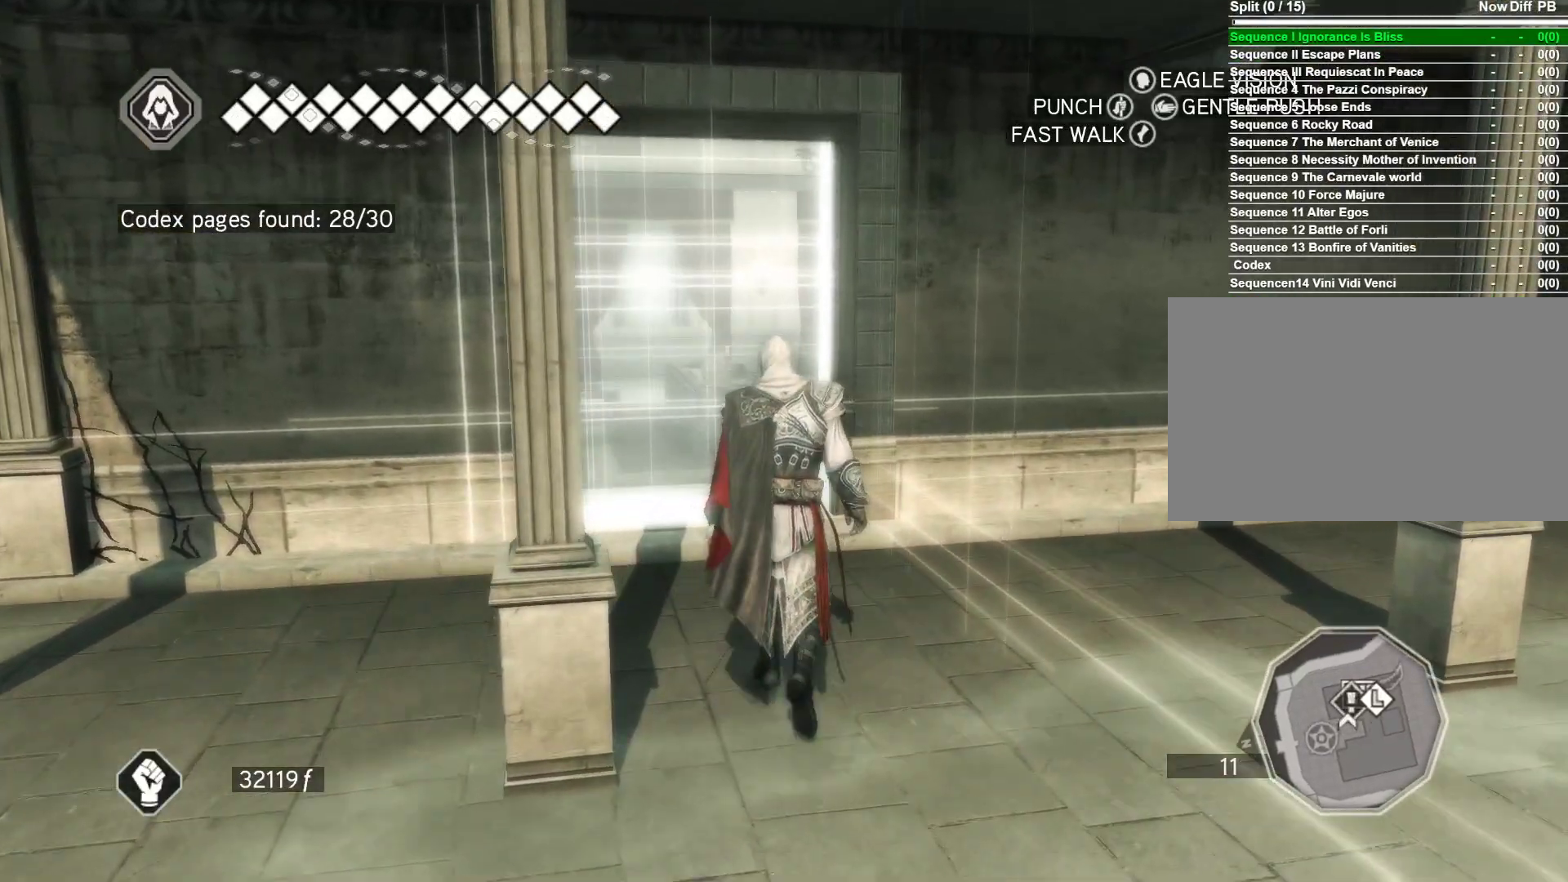
{"keys": ["w"], "mouse": [], "events": []}
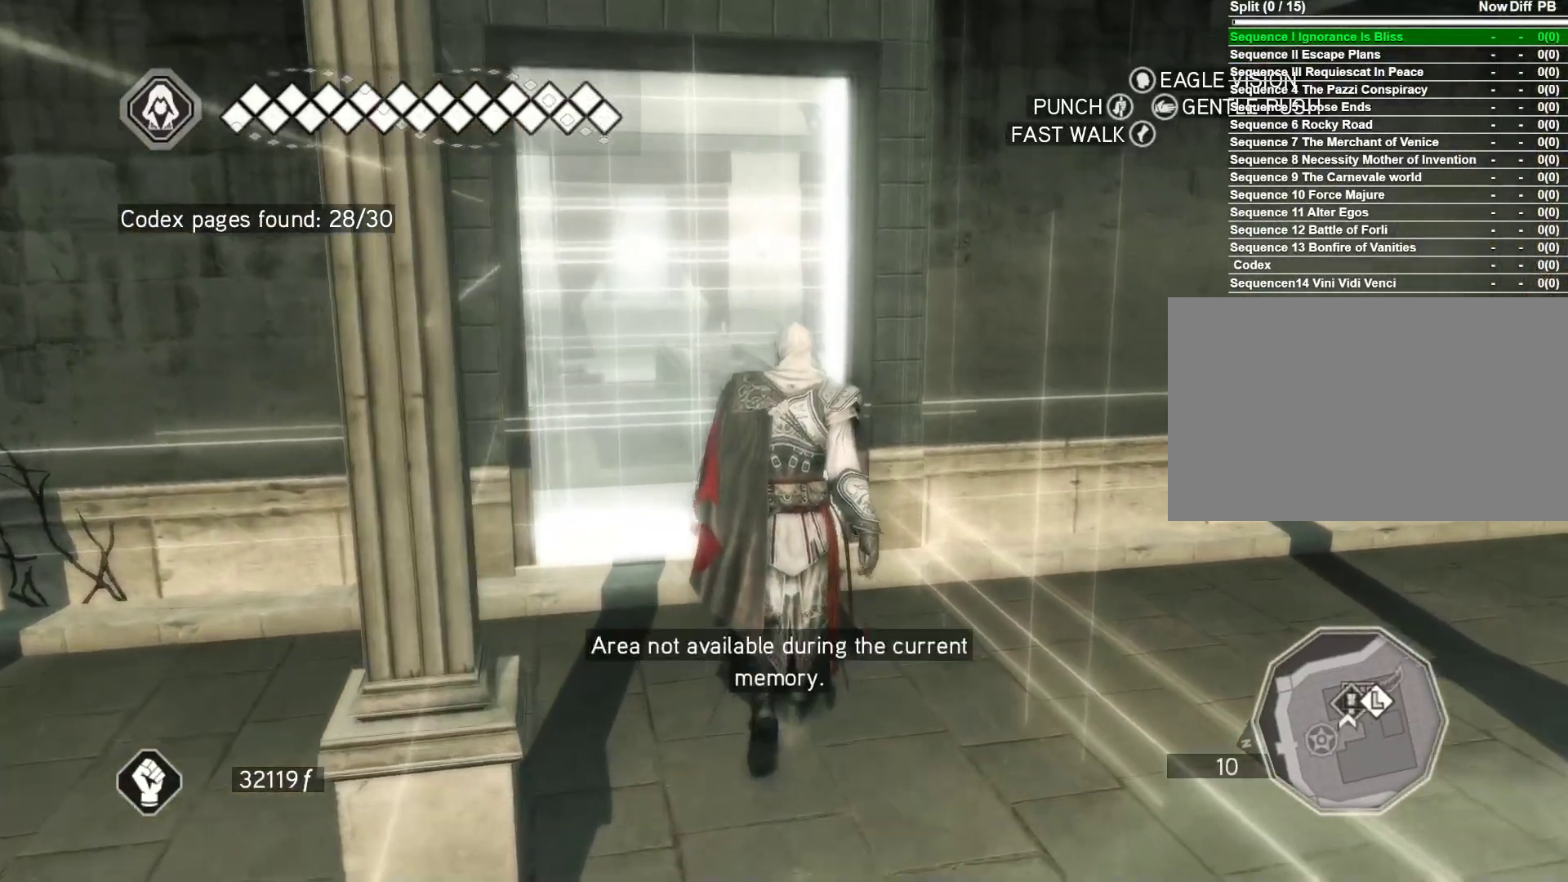
{"keys": [], "mouse": [], "events": [[367, "w", "up"]]}
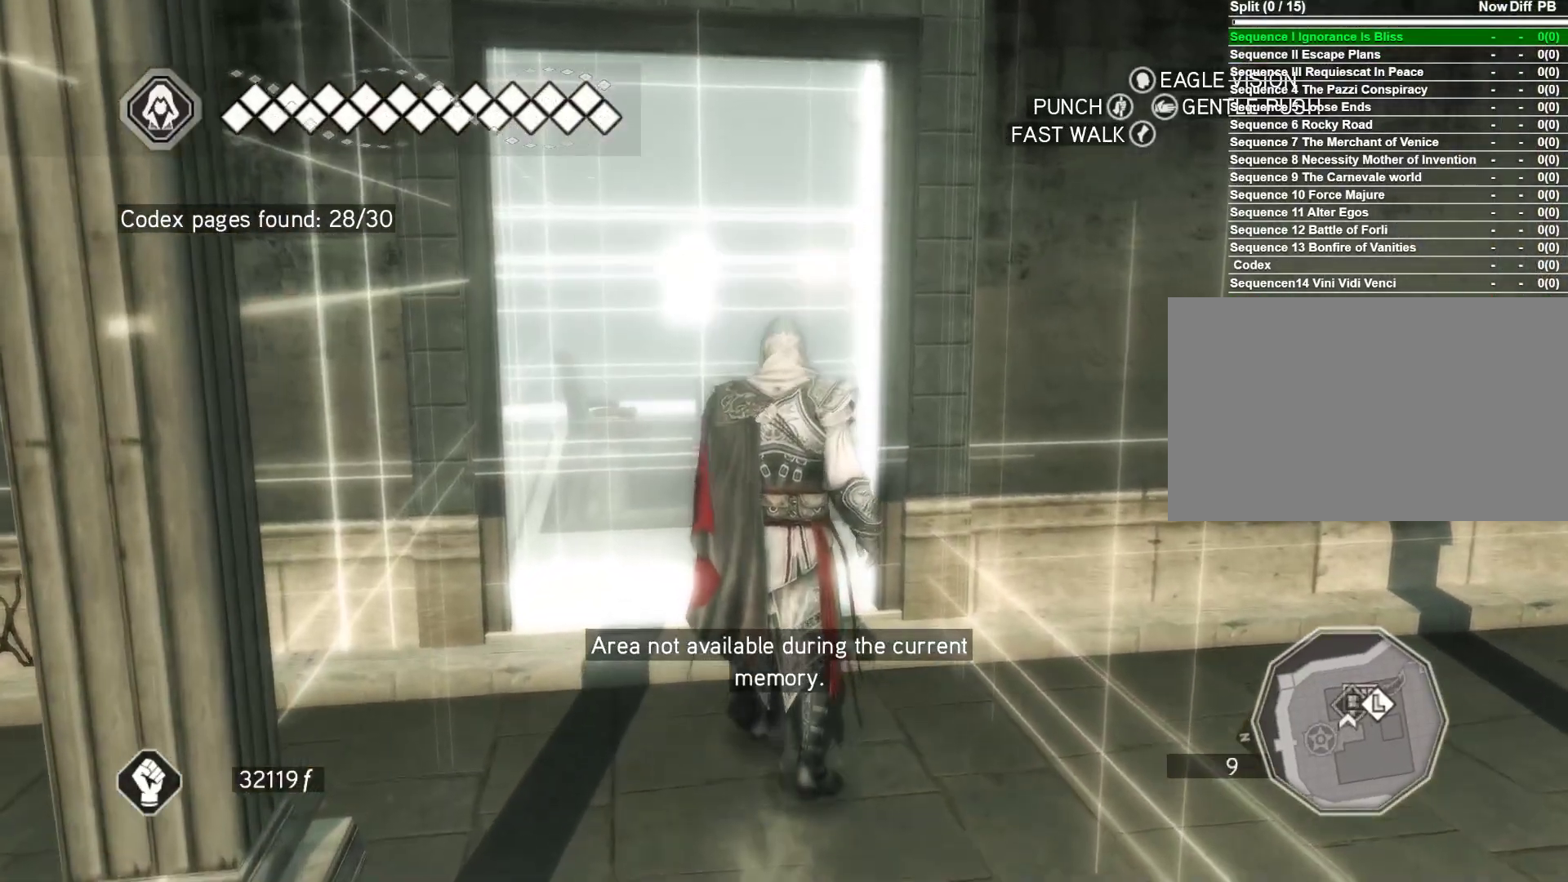
{"keys": [], "mouse": [], "events": []}
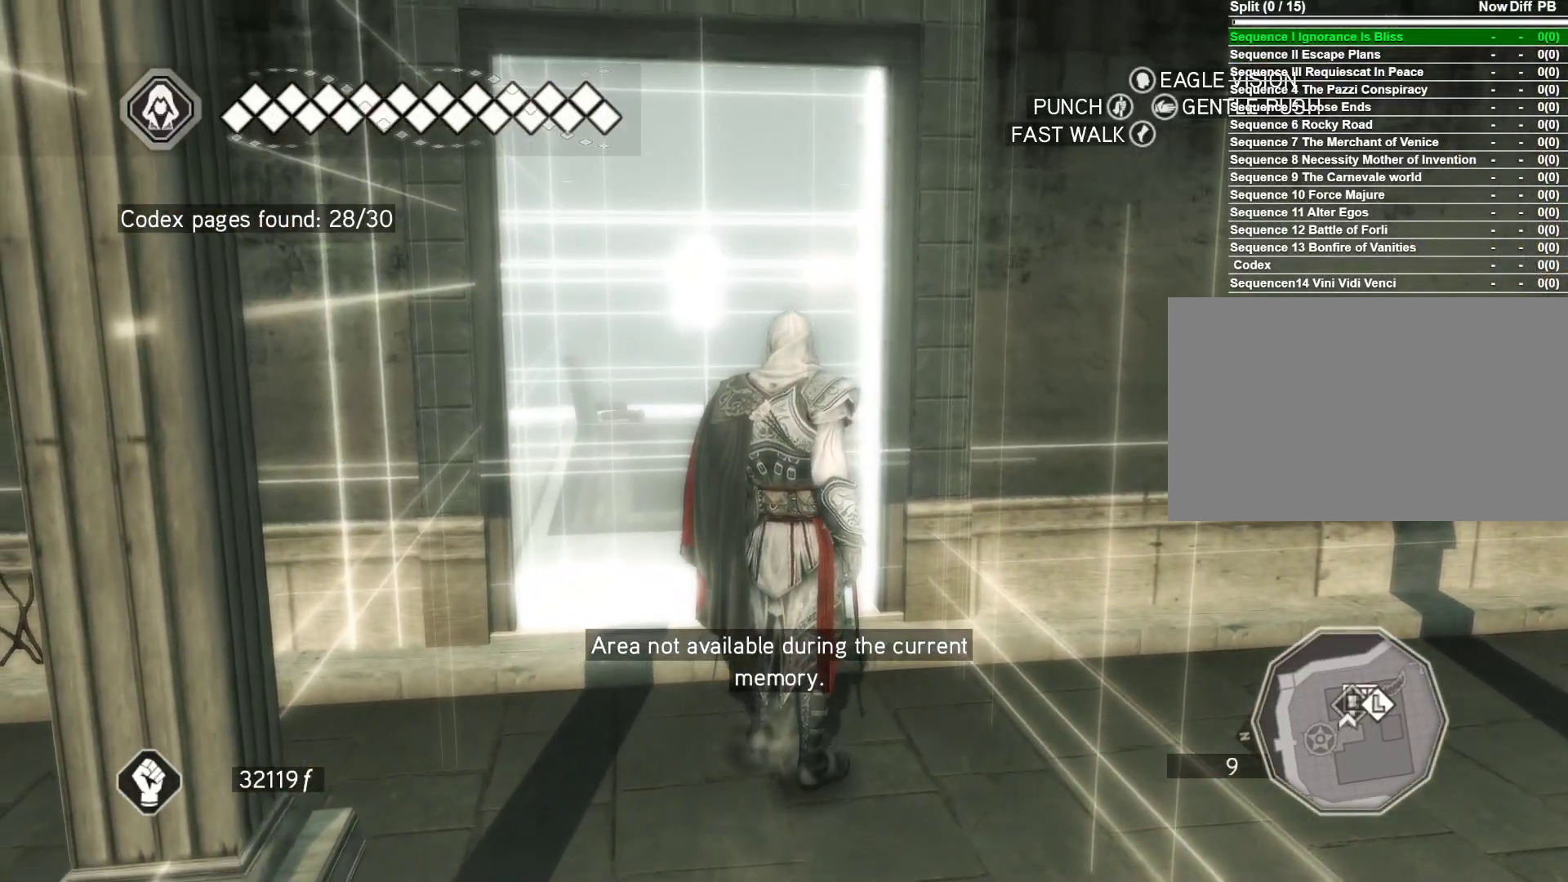
{"keys": [], "mouse": [], "events": []}
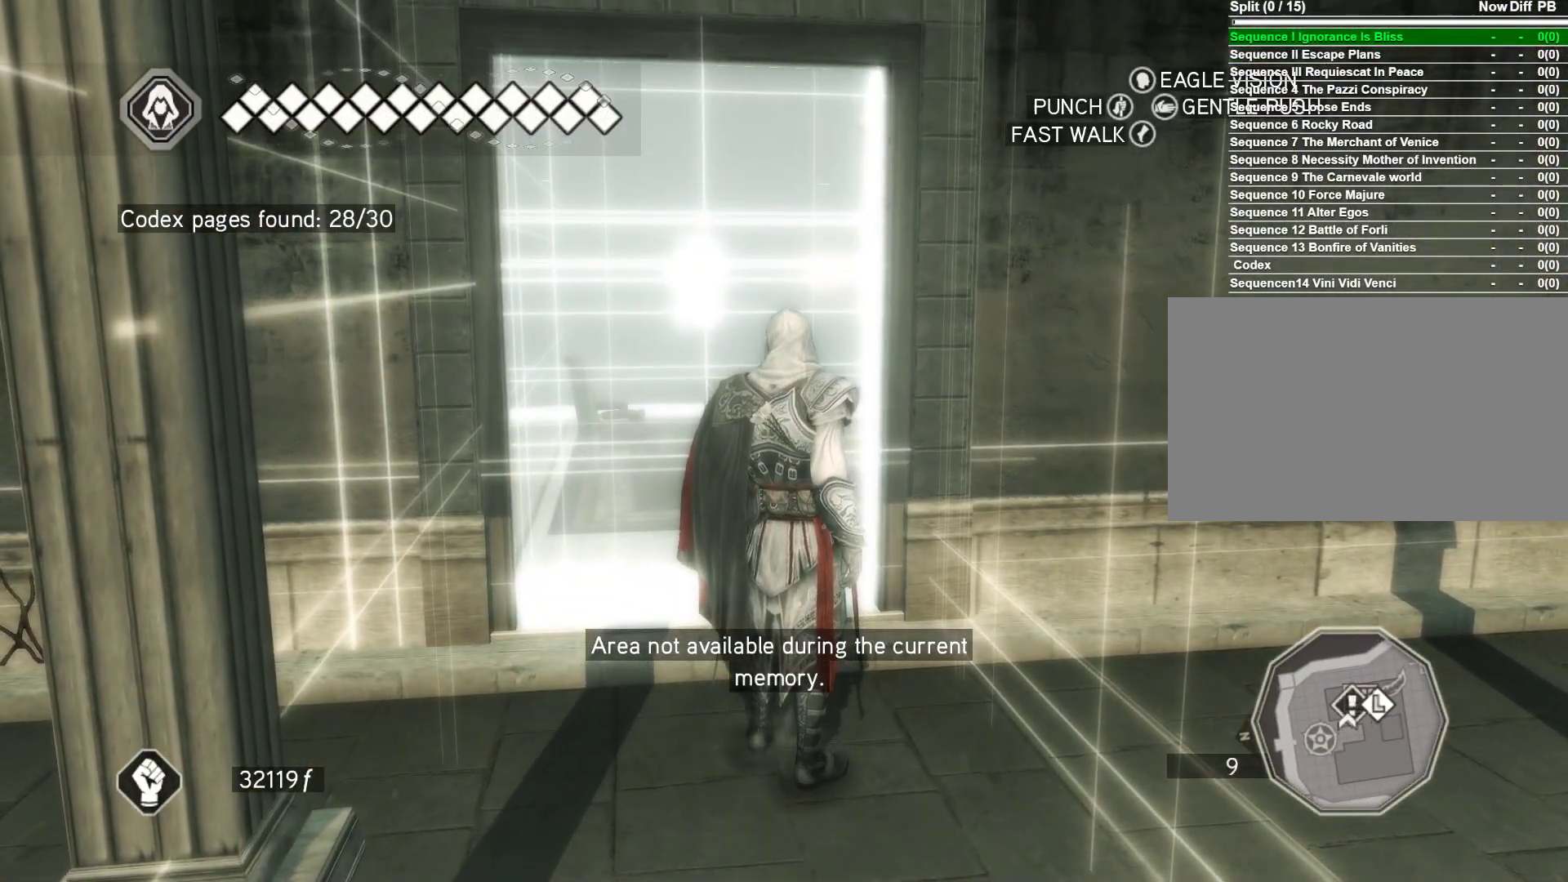
{"keys": [], "mouse": [], "events": []}
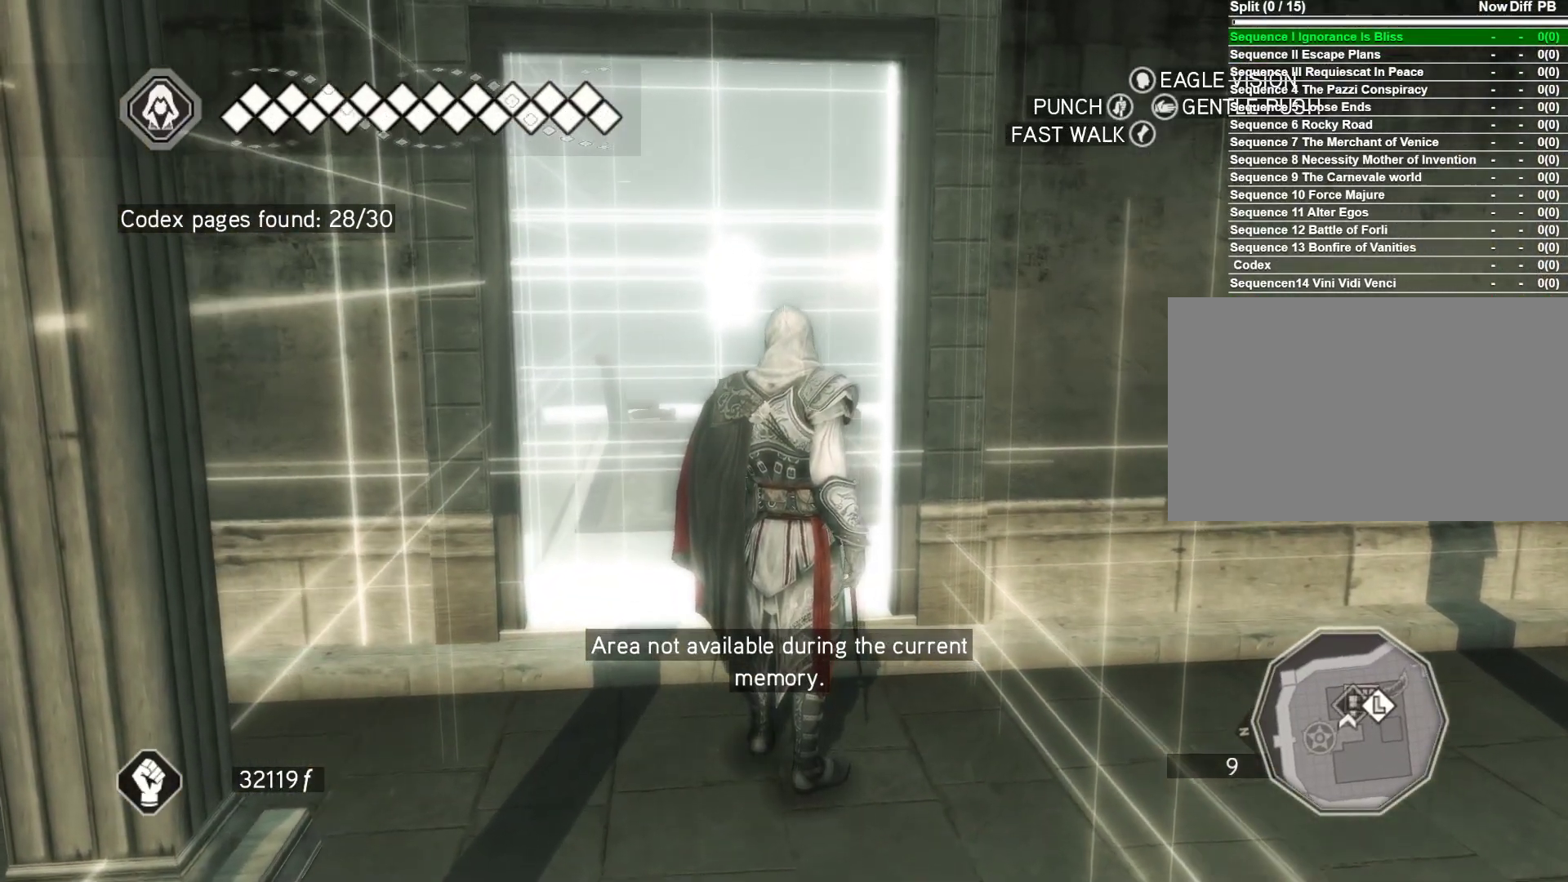
{"keys": [], "mouse": [], "events": []}
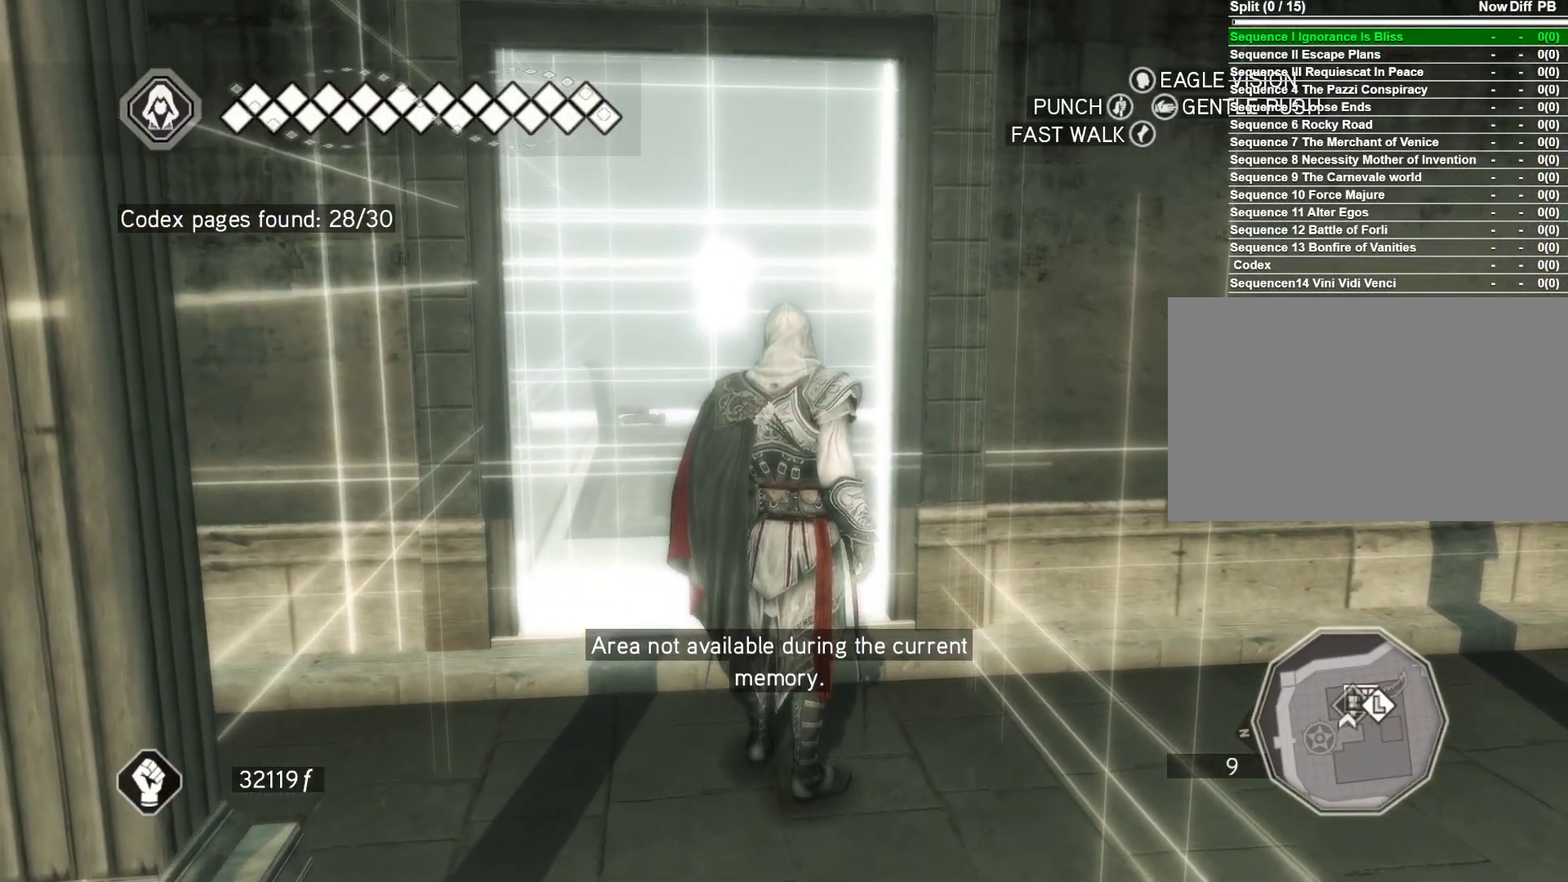
{"keys": [], "mouse": [], "events": []}
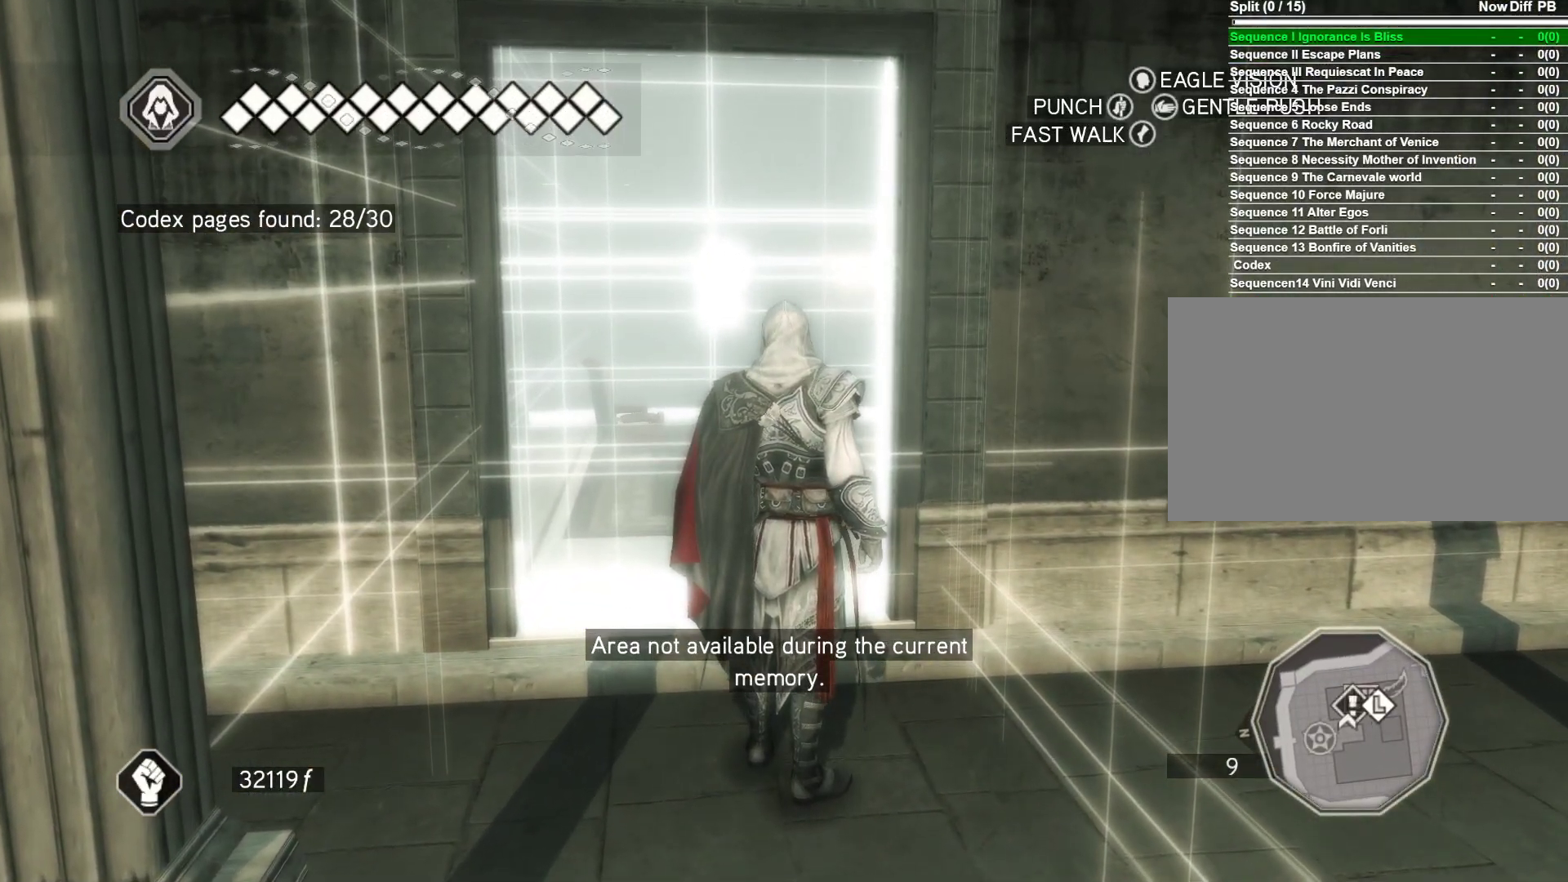
{"keys": [], "mouse": [], "events": [[167, "a", "down"], [450, "a", "up"]]}
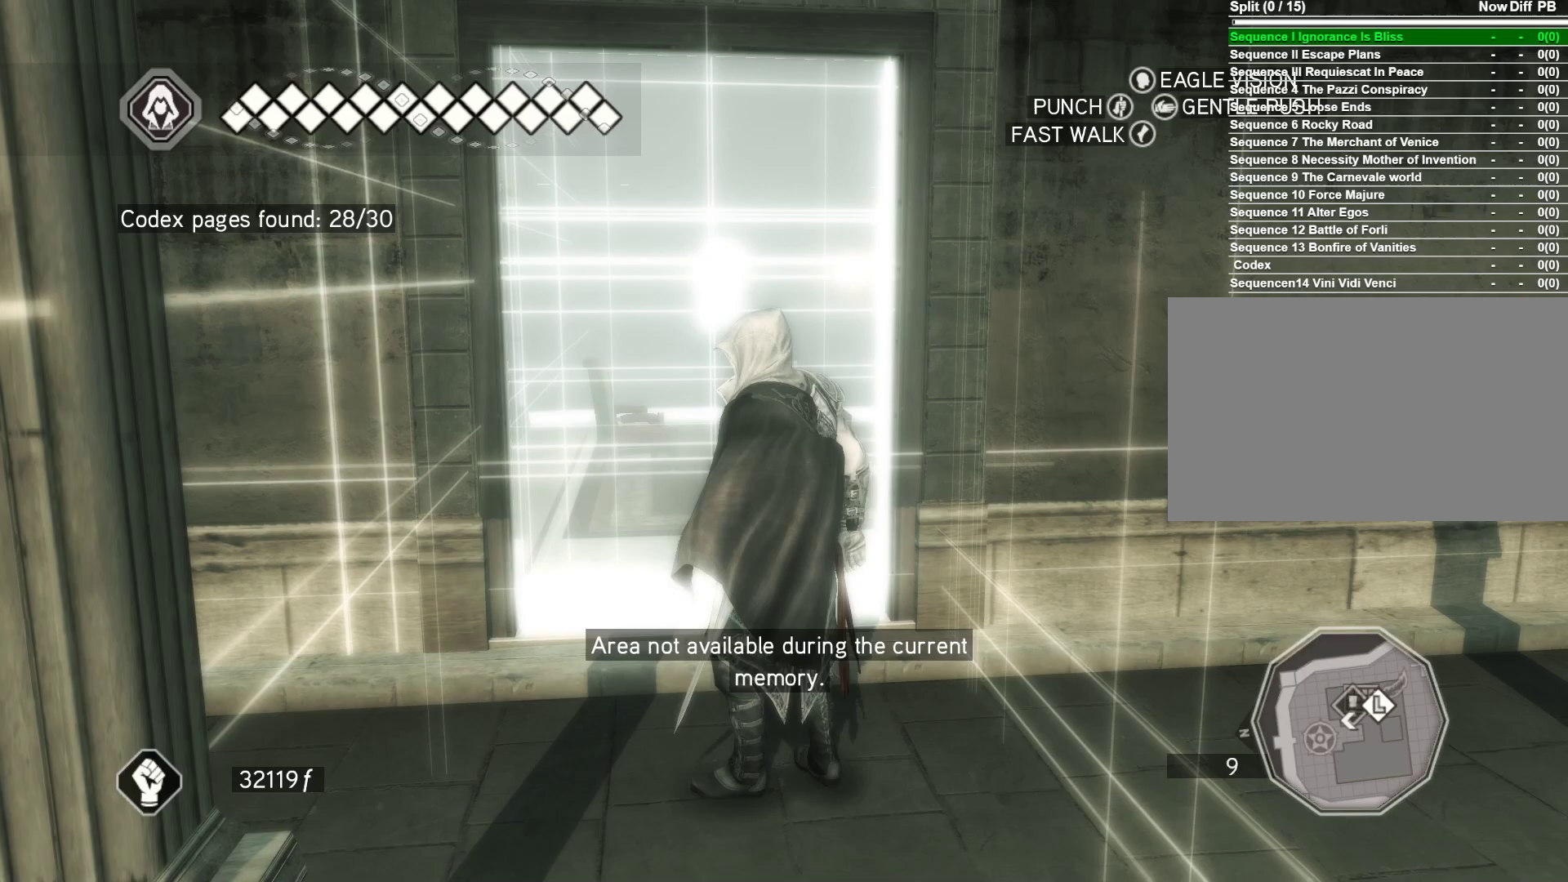
{"keys": [], "mouse": [], "events": []}
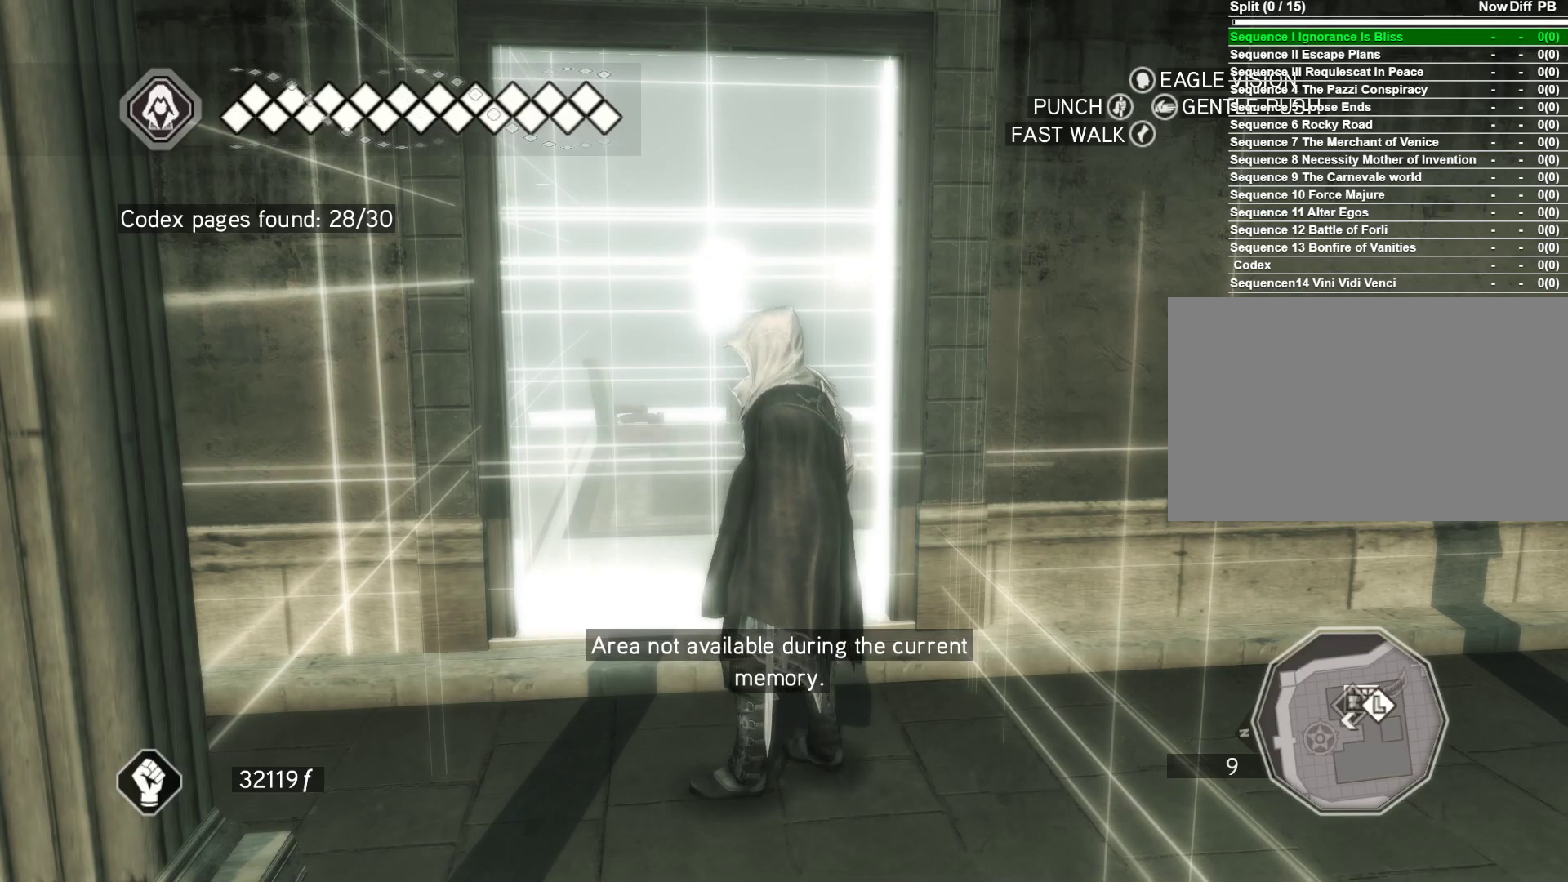
{"keys": [], "mouse": [], "events": []}
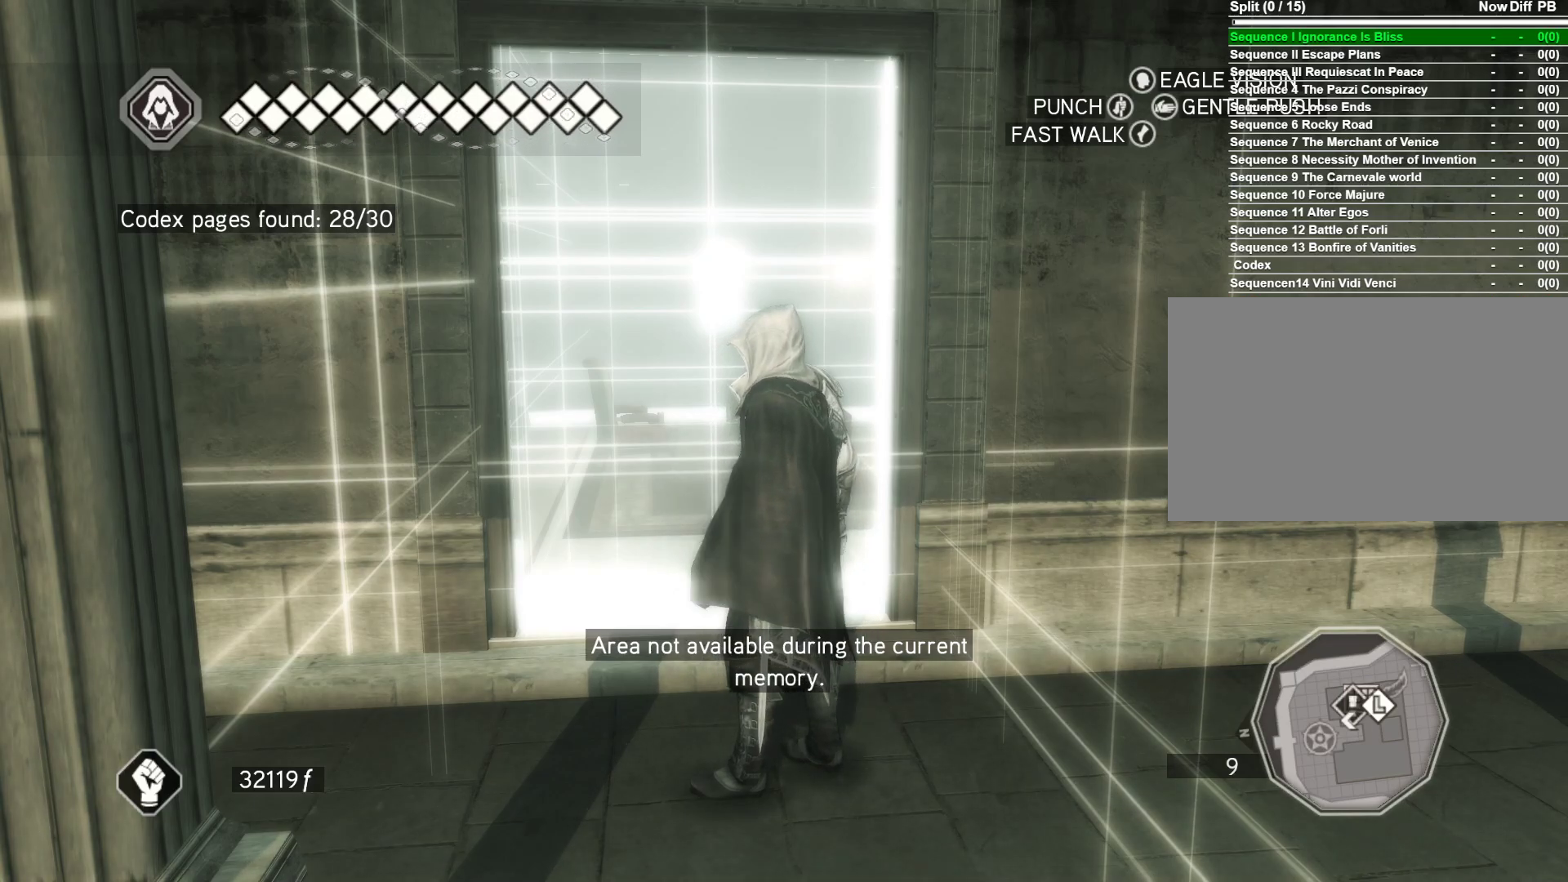
{"keys": [], "mouse": [], "events": []}
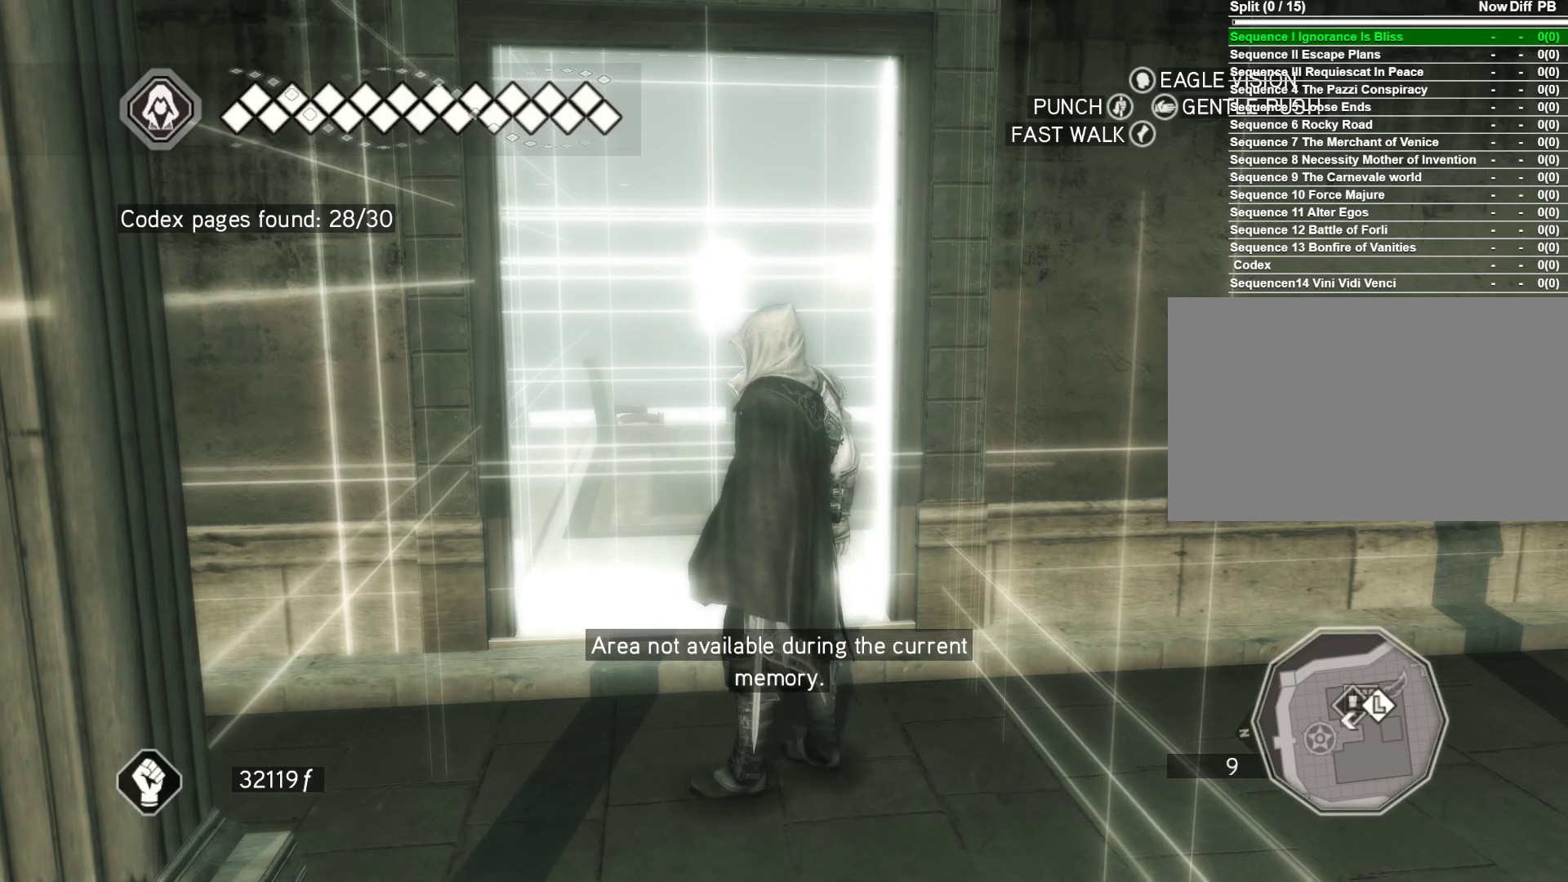
{"keys": [], "mouse": [], "events": []}
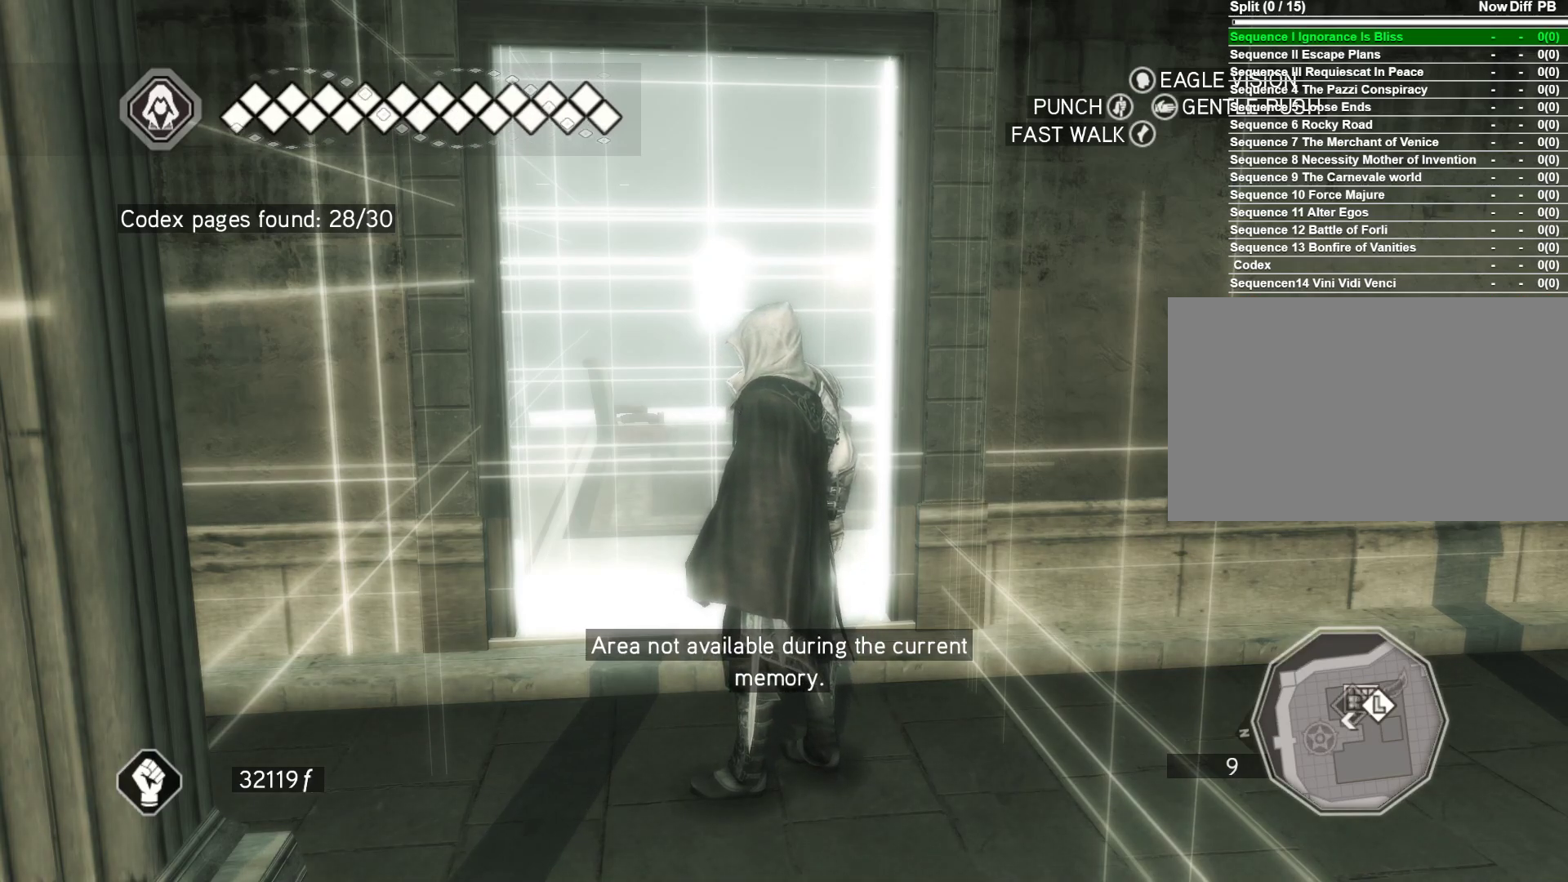
{"keys": [], "mouse": [], "events": []}
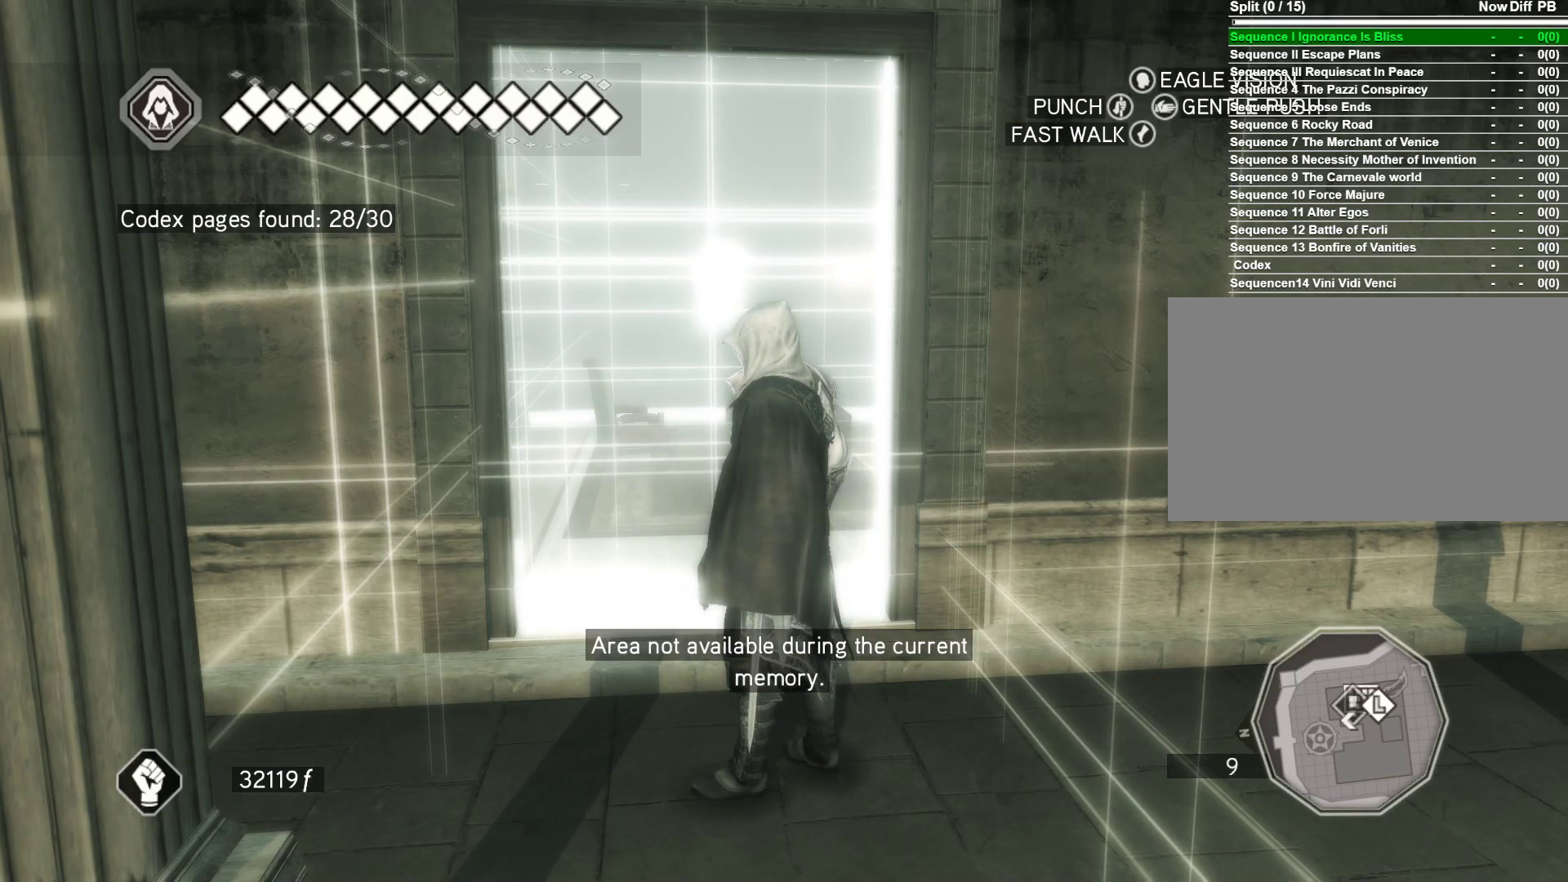
{"keys": [], "mouse": [], "events": []}
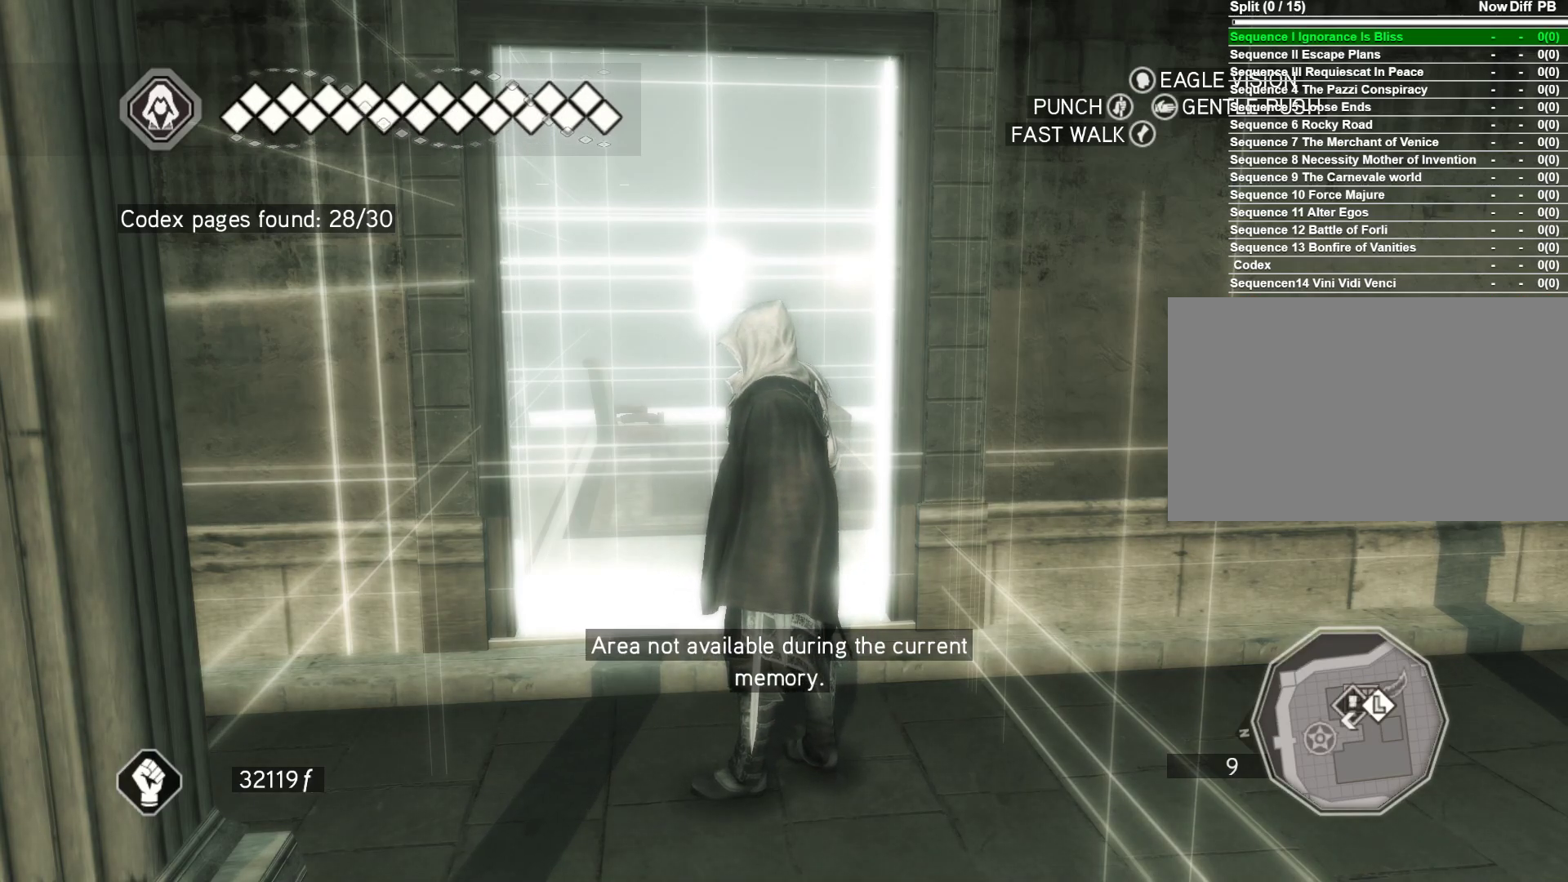
{"keys": [], "mouse": [], "events": []}
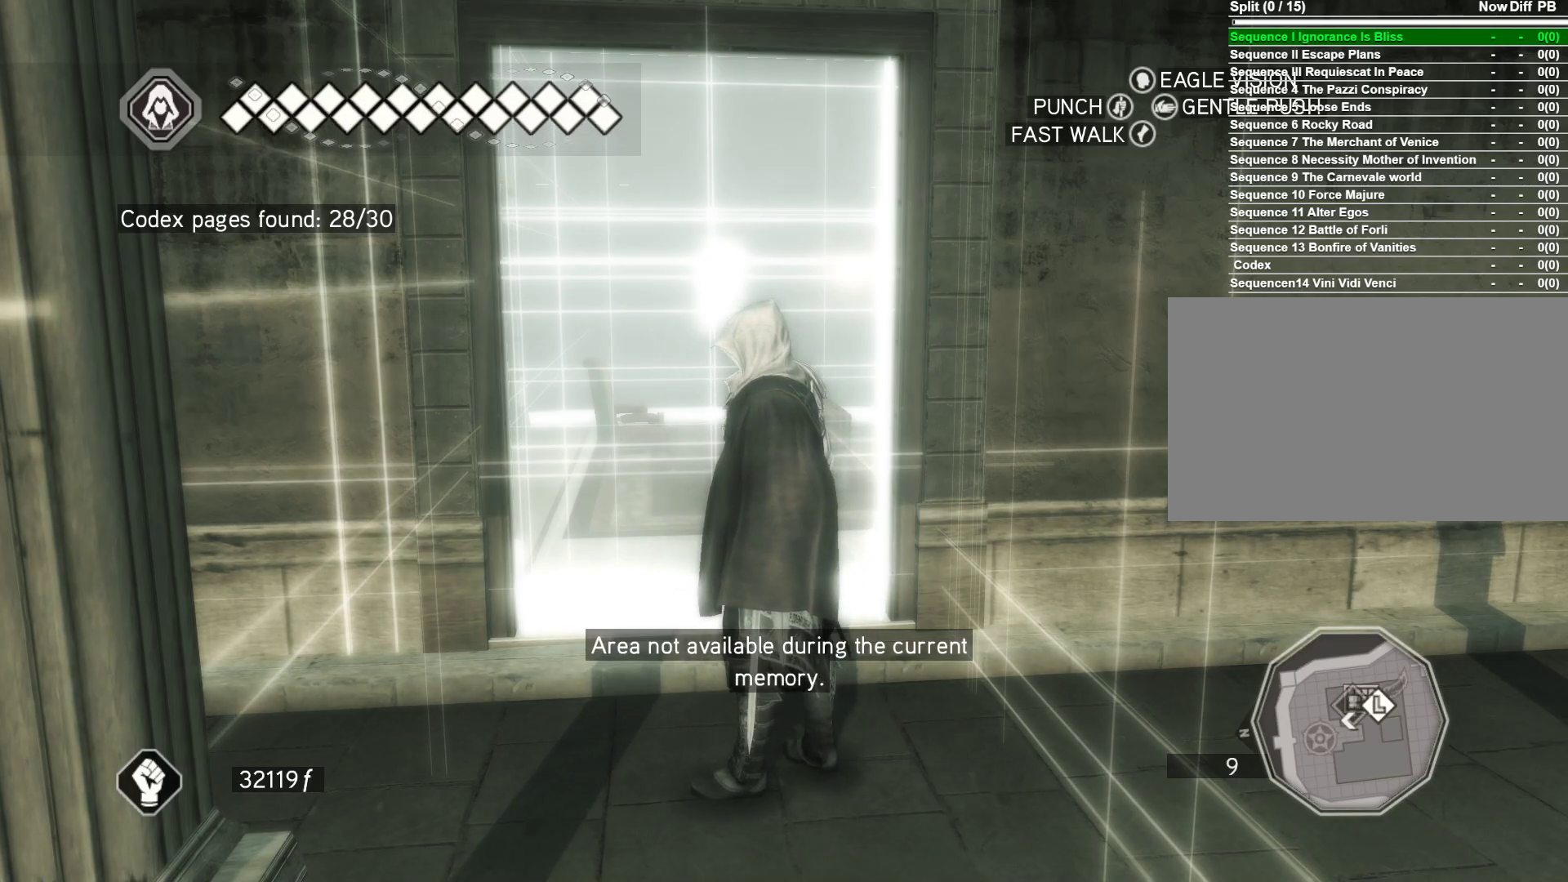
{"keys": ["a"], "mouse": [], "events": [[200, "a", "down"]]}
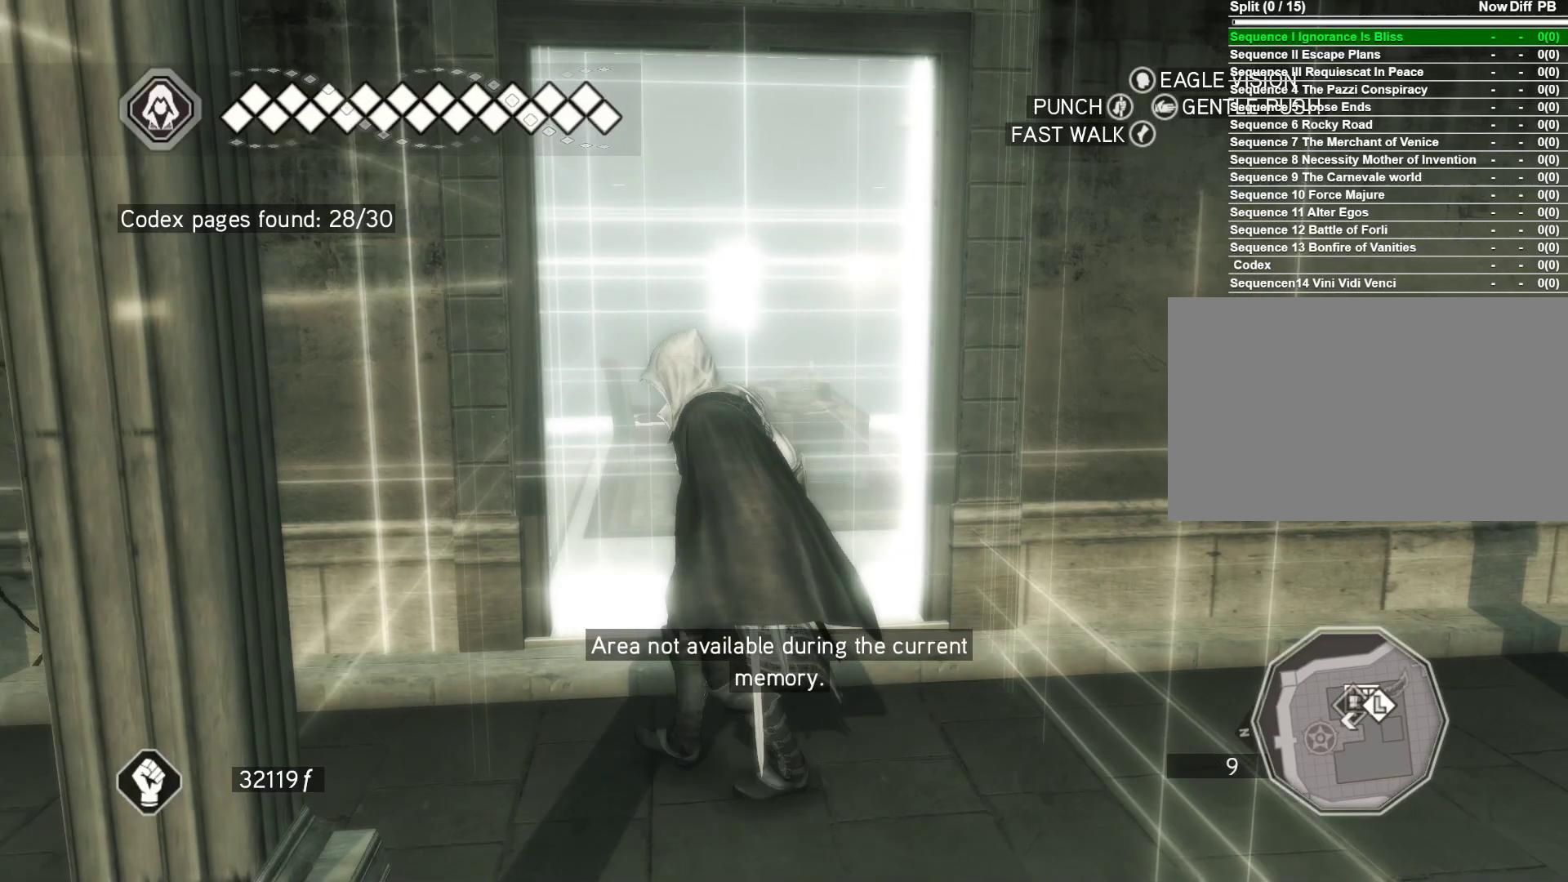
{"keys": ["a"], "mouse": [], "events": []}